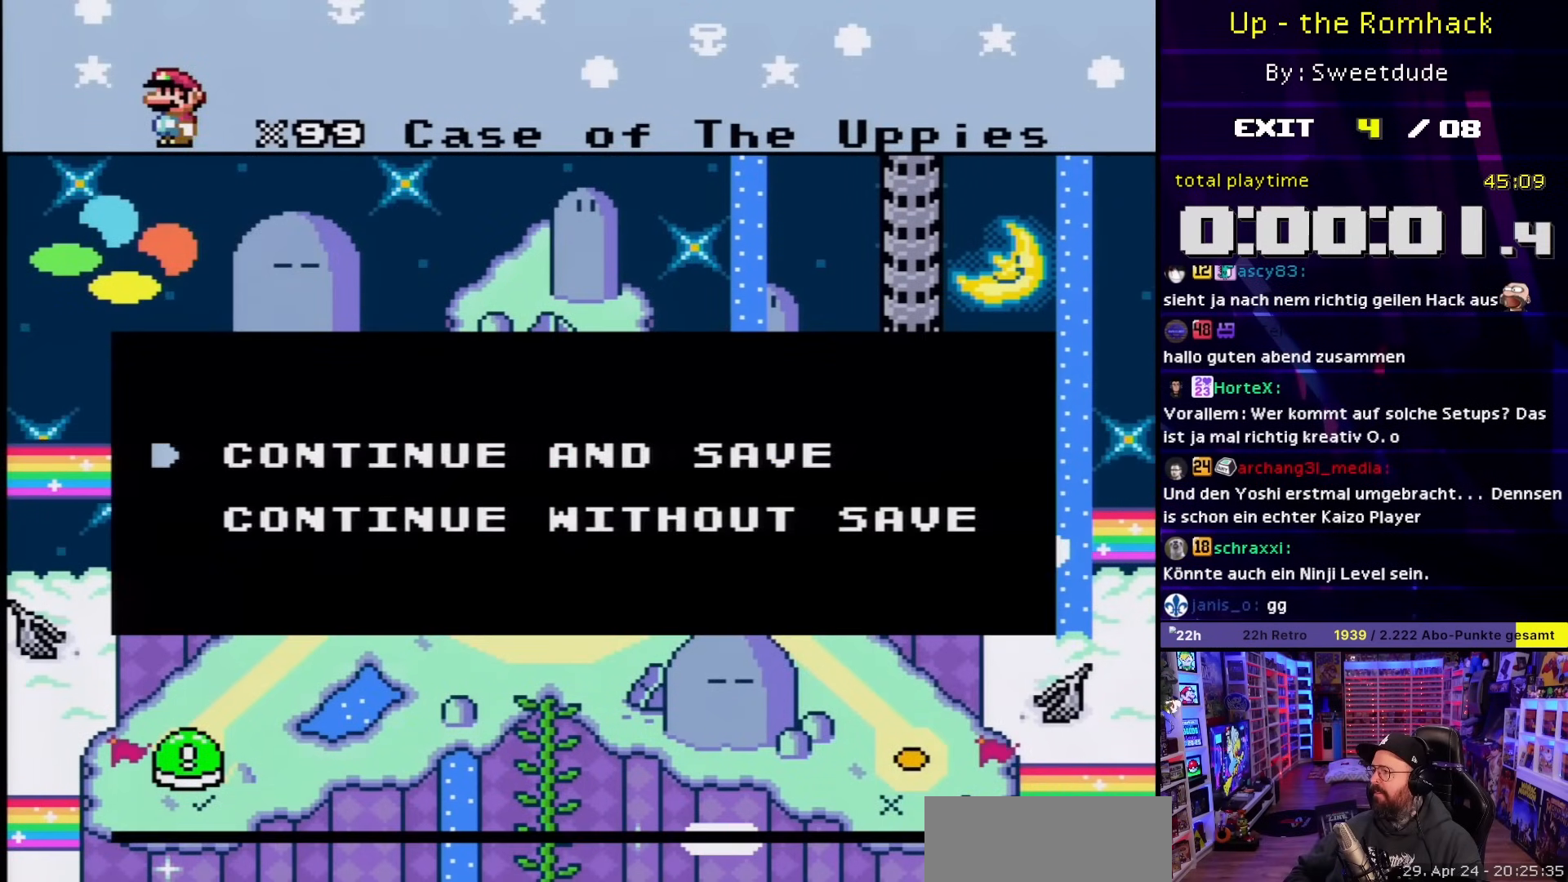
Gameplay with a controller (Nintendo layout); each line is a JSON object with the inputs held at the frame after it. "events" lists button and stick changes between this image and that frame as [ms after this image, input, new state], when the widget could be followed in between. Not read: L3 R3.
{"buttons": [], "events": [[100, "A", "down"], [200, "A", "up"], [200, "DPAD_DOWN", "down"], [217, "A", "down"], [217, "DPAD_DOWN", "up"], [250, "A", "up"]]}
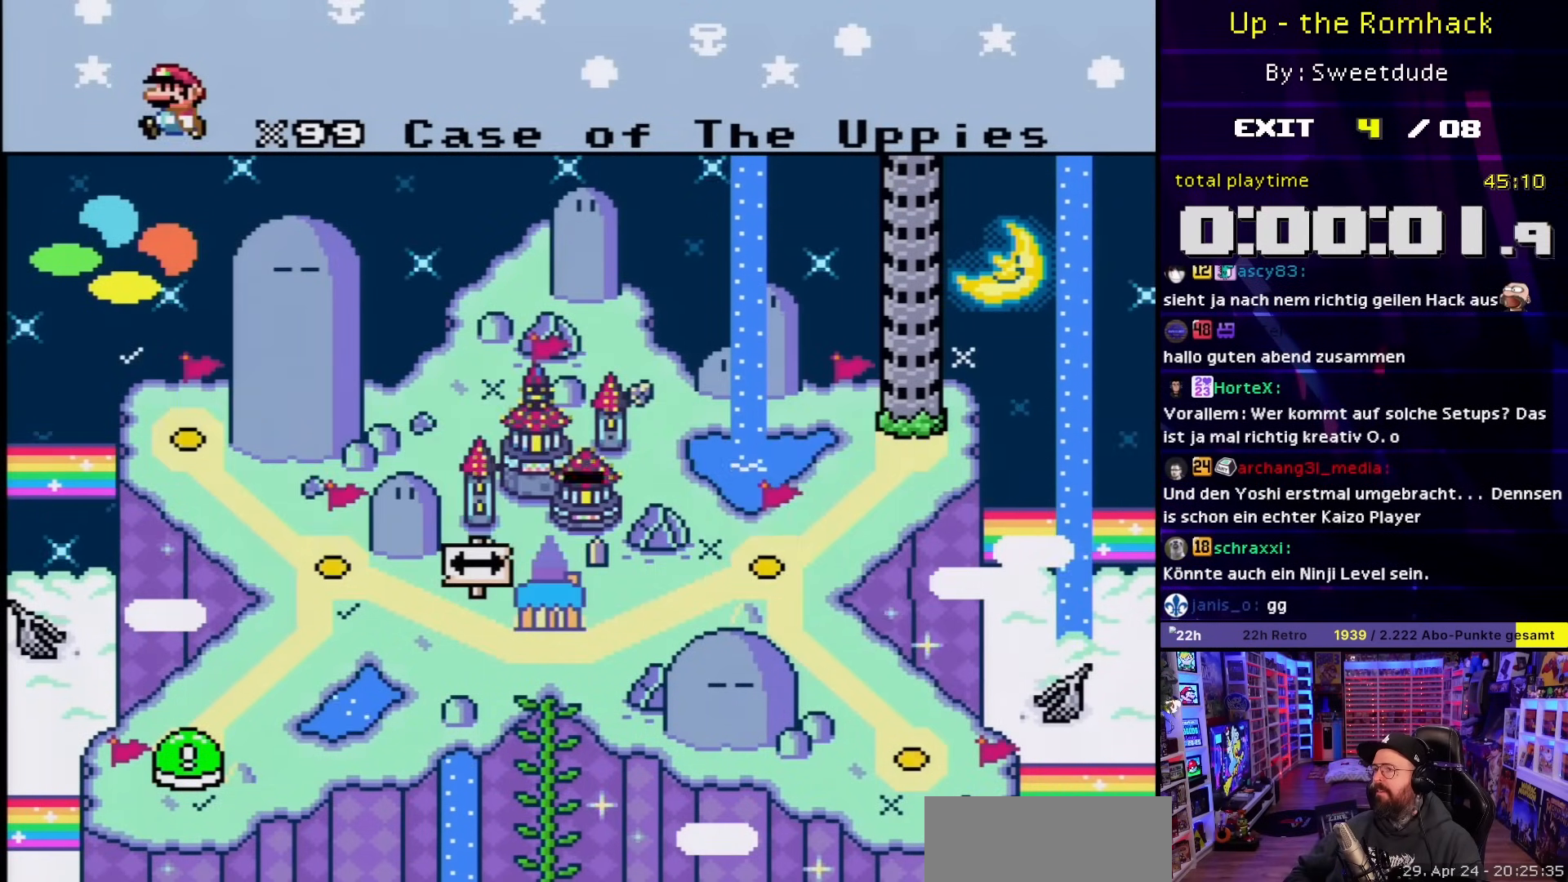
{"buttons": [], "events": [[217, "DPAD_RIGHT", "down"], [333, "DPAD_RIGHT", "up"], [383, "DPAD_RIGHT", "down"], [483, "DPAD_RIGHT", "up"]]}
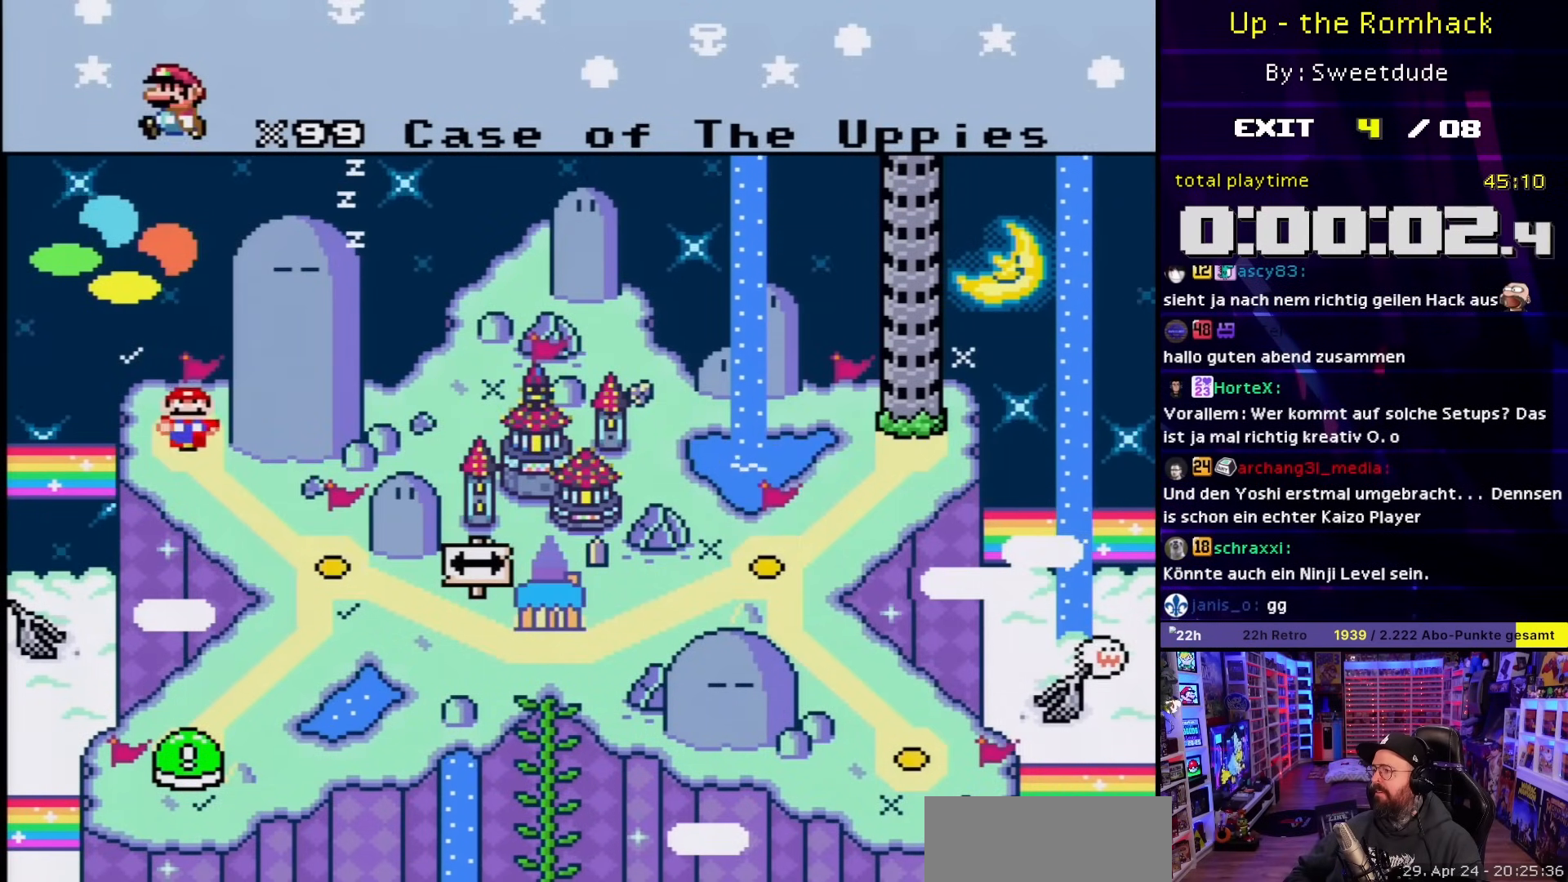
{"buttons": [], "events": [[50, "DPAD_RIGHT", "down"], [200, "DPAD_DOWN", "down"], [200, "DPAD_RIGHT", "up"], [367, "DPAD_DOWN", "up"]]}
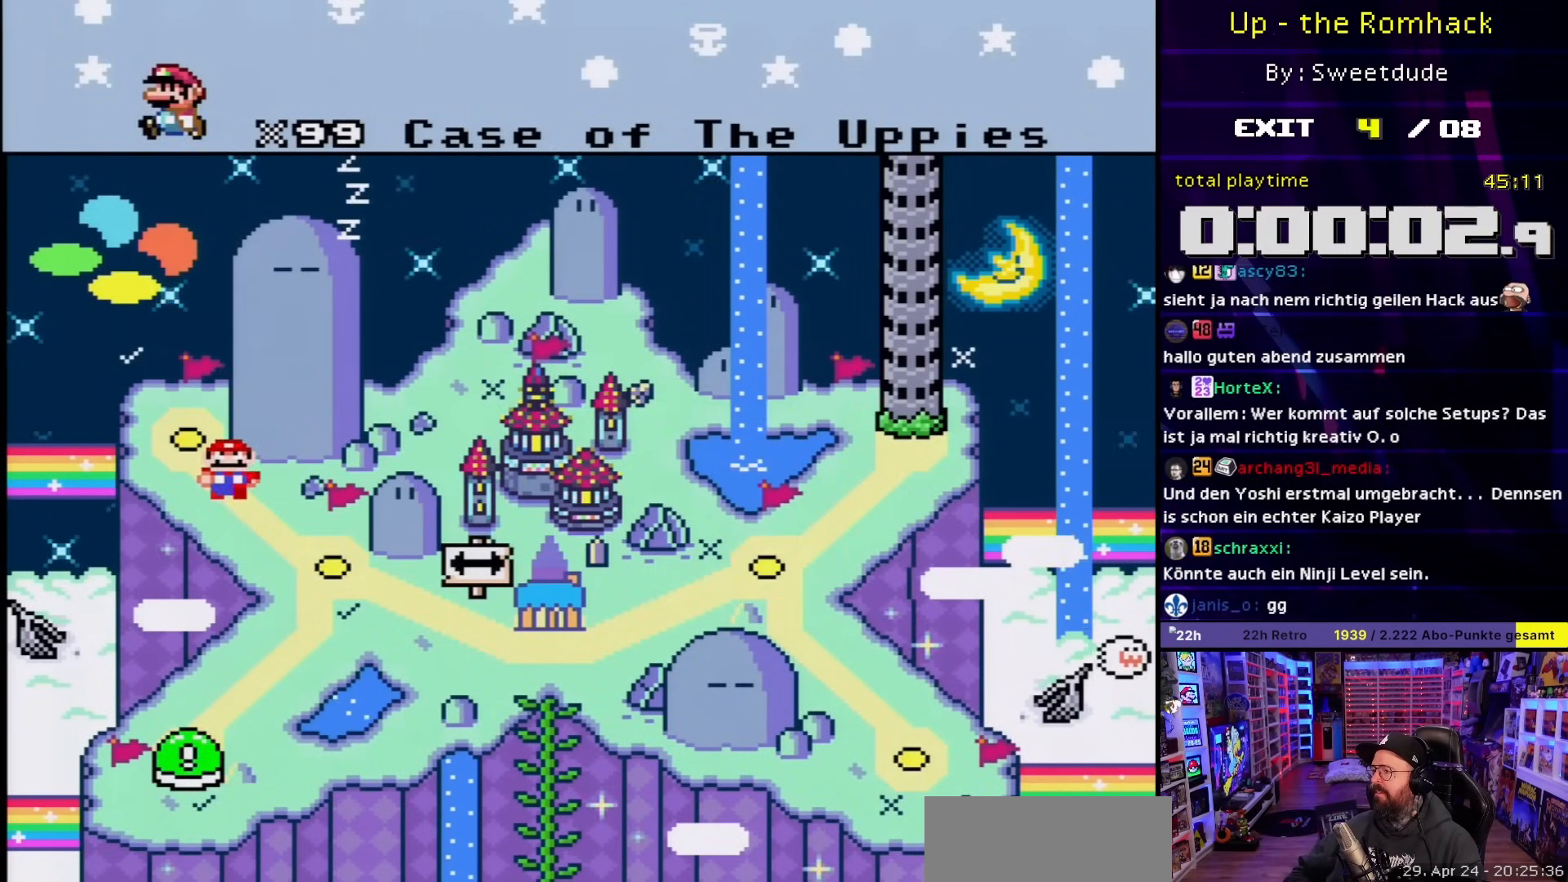
{"buttons": ["DPAD_RIGHT"], "events": [[500, "DPAD_RIGHT", "down"]]}
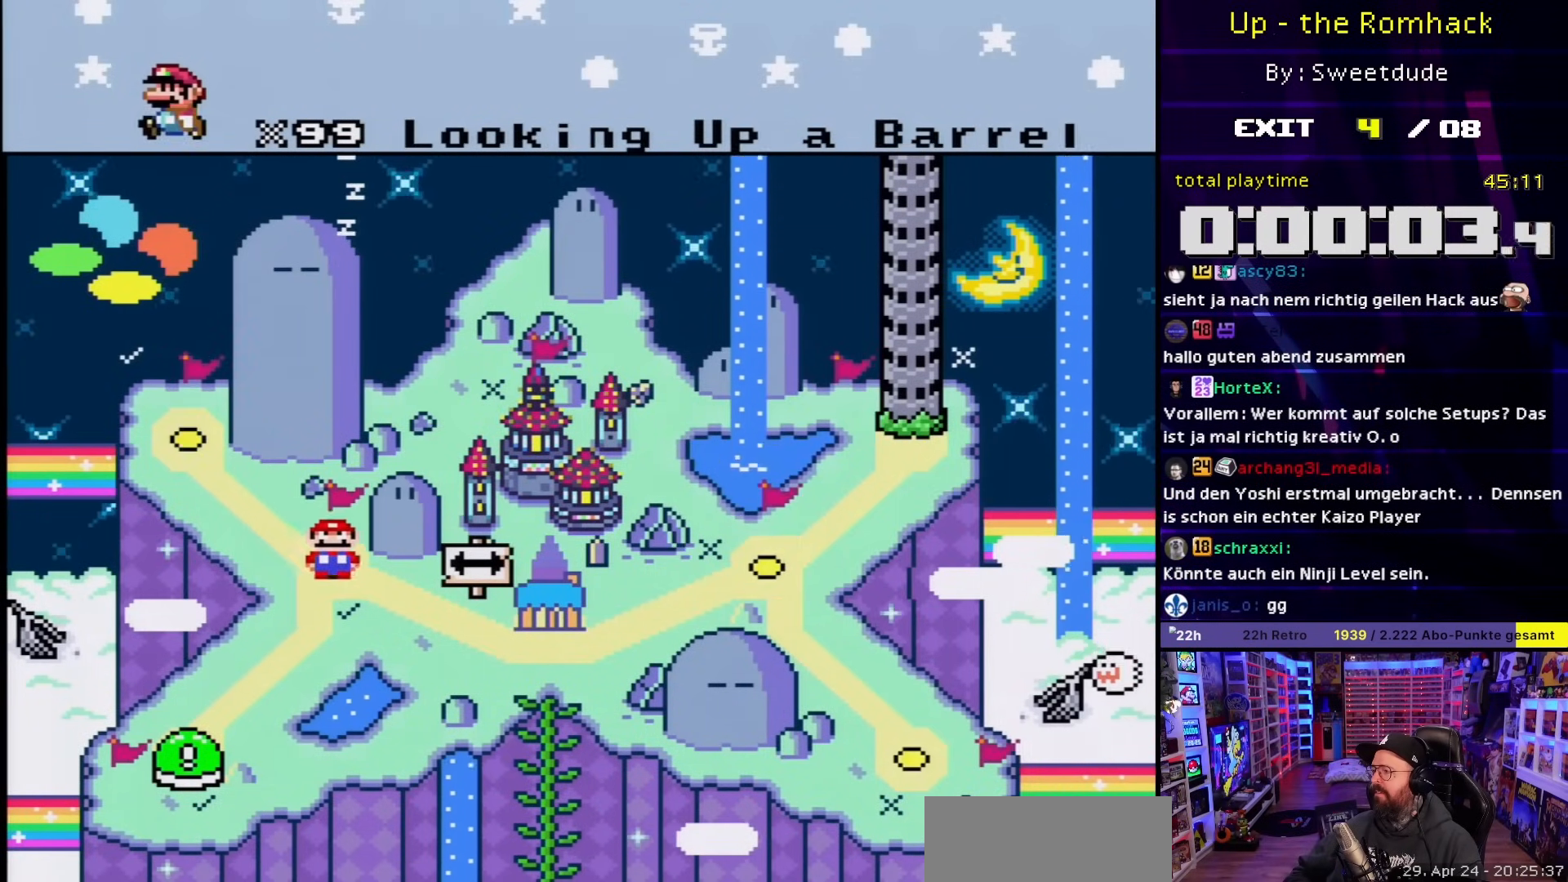
{"buttons": [], "events": [[133, "DPAD_RIGHT", "up"], [183, "DPAD_RIGHT", "down"], [300, "DPAD_RIGHT", "up"]]}
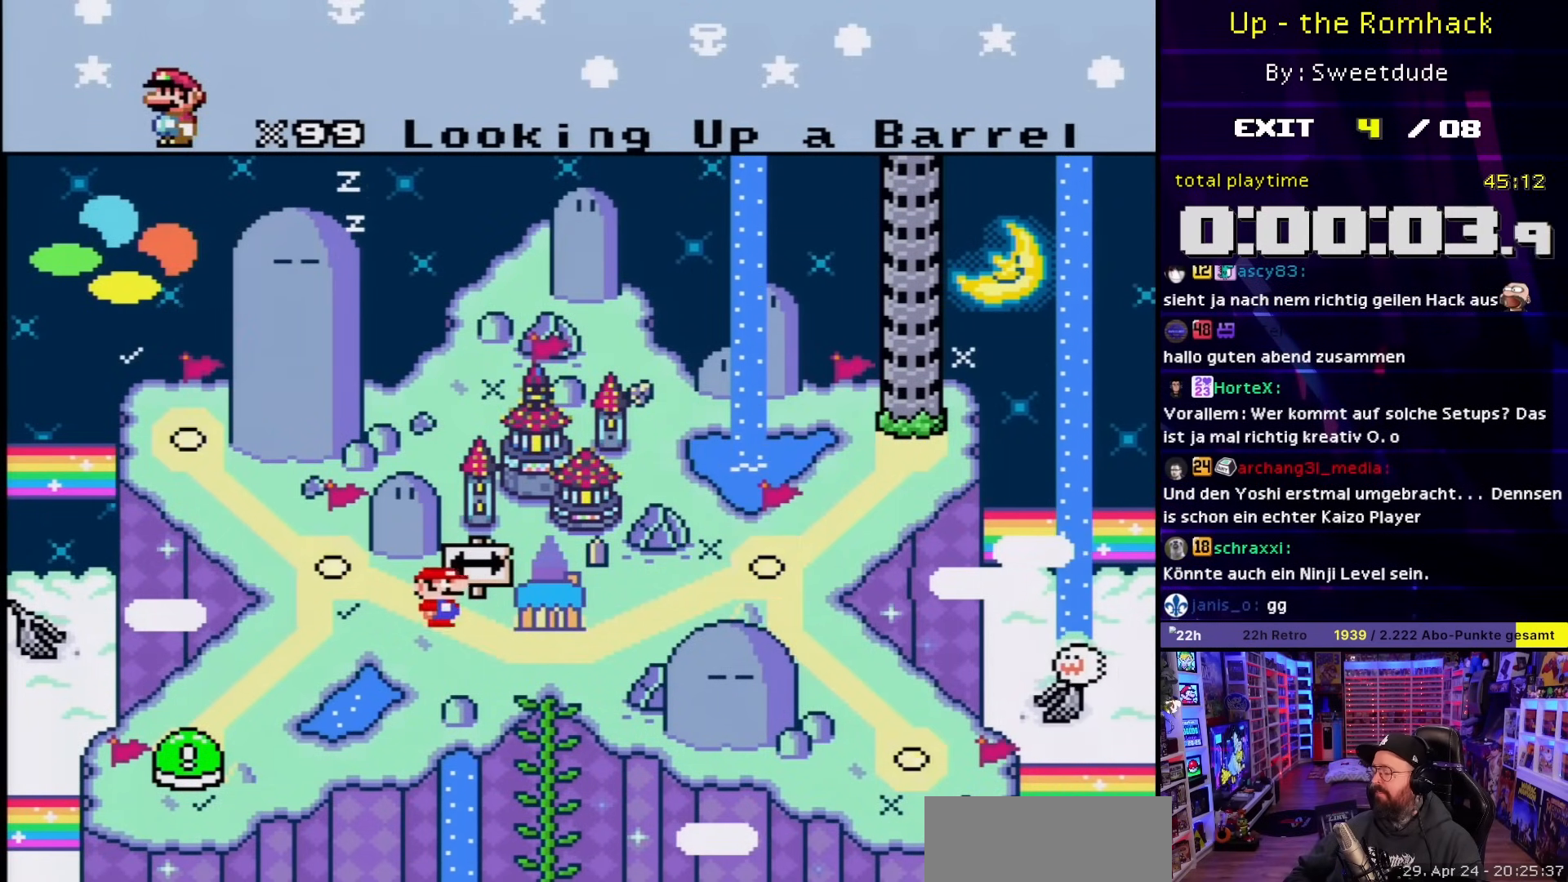
{"buttons": ["DPAD_RIGHT"], "events": [[433, "DPAD_RIGHT", "down"]]}
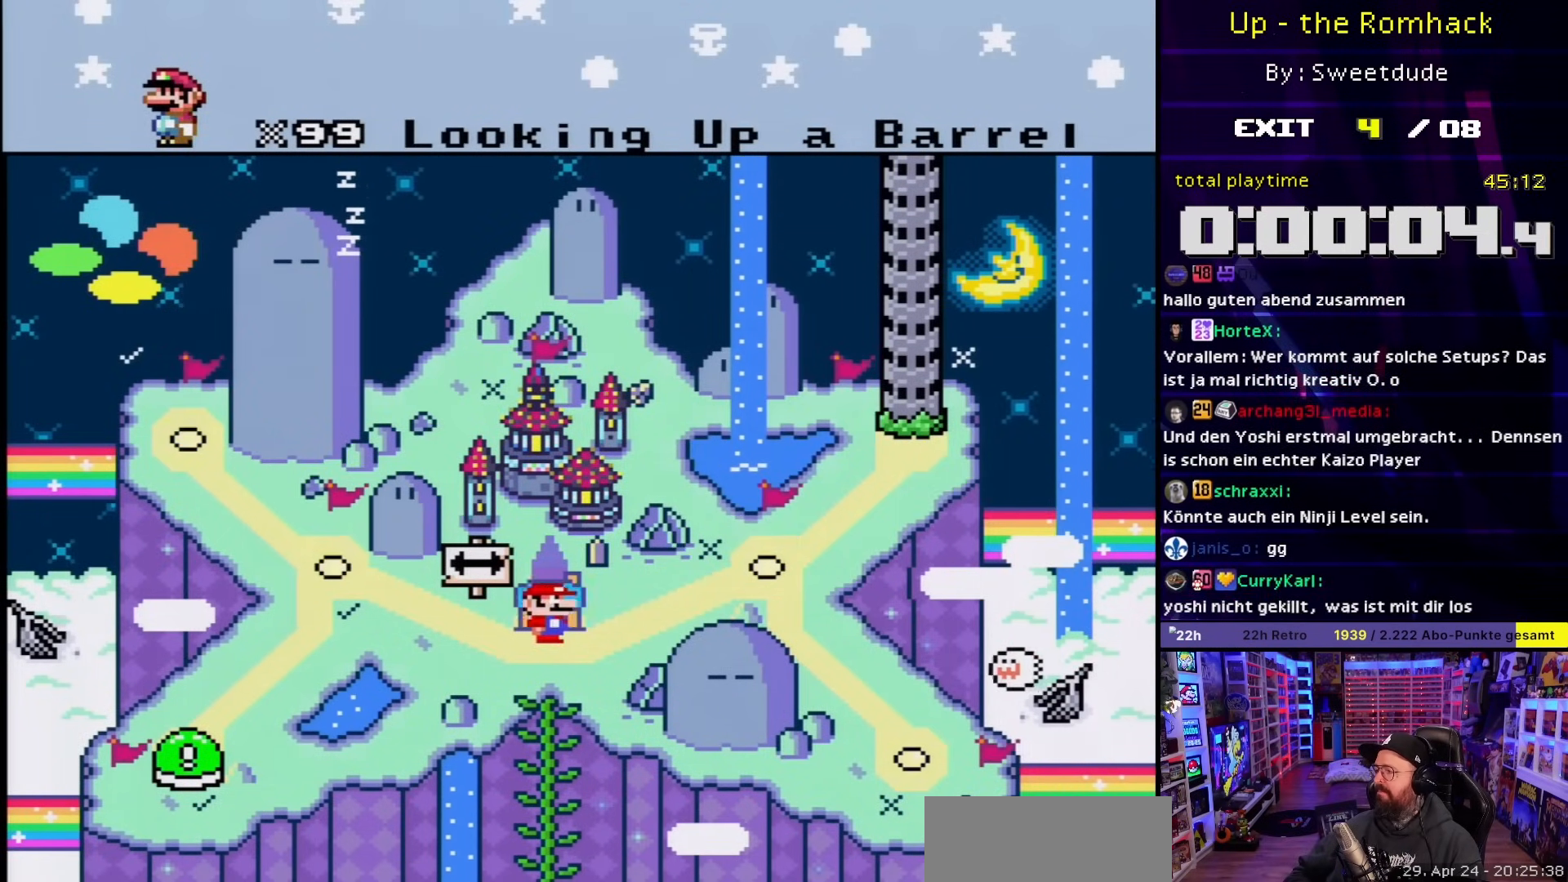
{"buttons": [], "events": [[17, "DPAD_RIGHT", "up"], [117, "DPAD_RIGHT", "down"], [217, "DPAD_RIGHT", "up"], [267, "DPAD_RIGHT", "down"], [333, "DPAD_RIGHT", "up"], [350, "DPAD_RIGHT", "down"], [383, "DPAD_RIGHT", "up"]]}
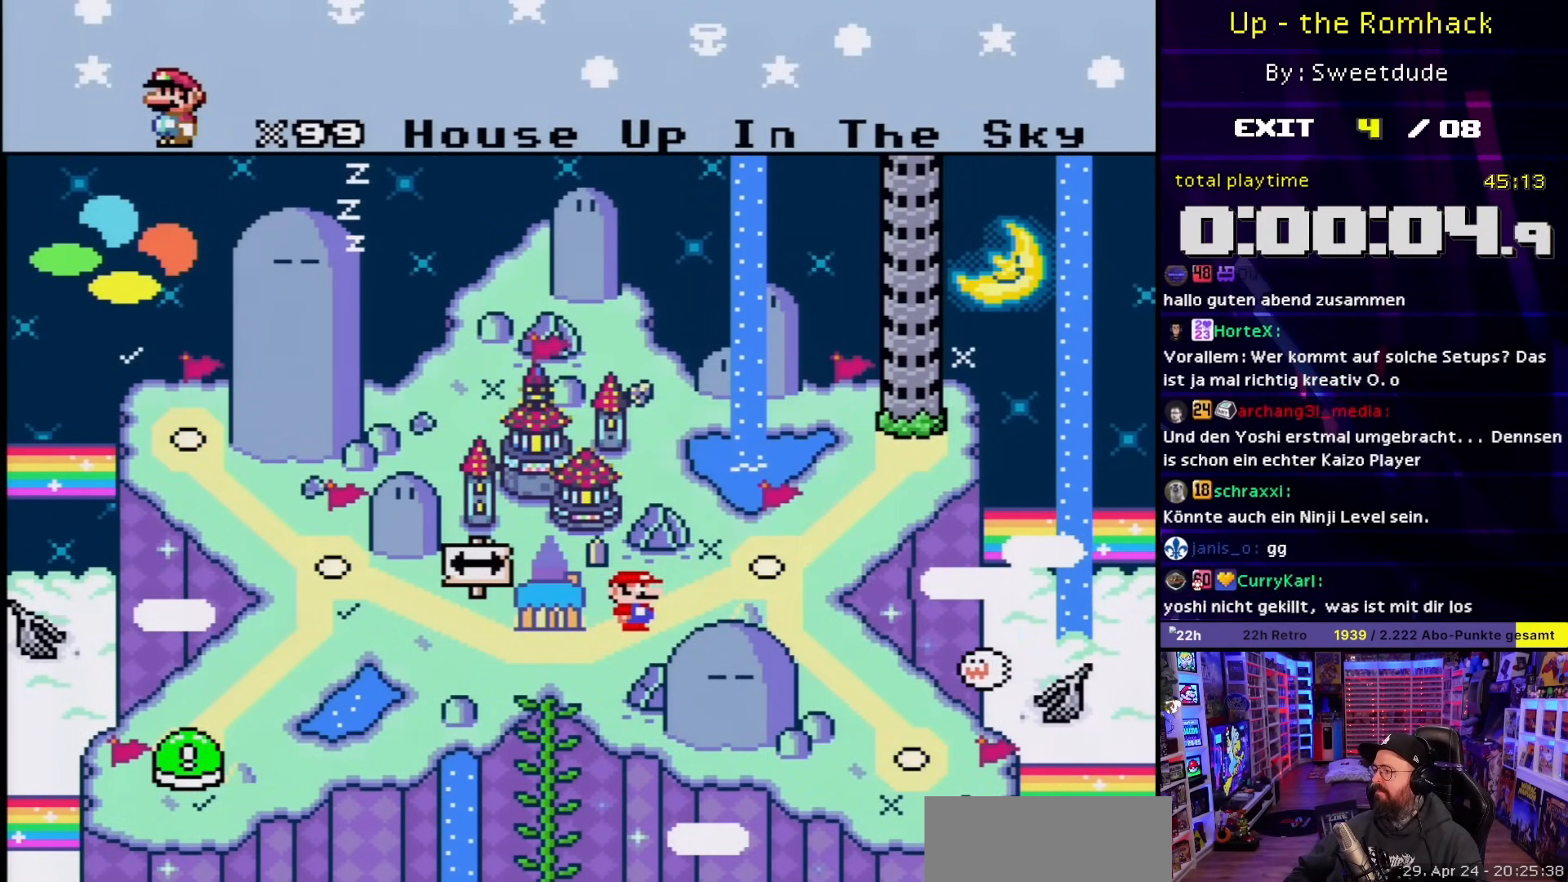
{"buttons": [], "events": []}
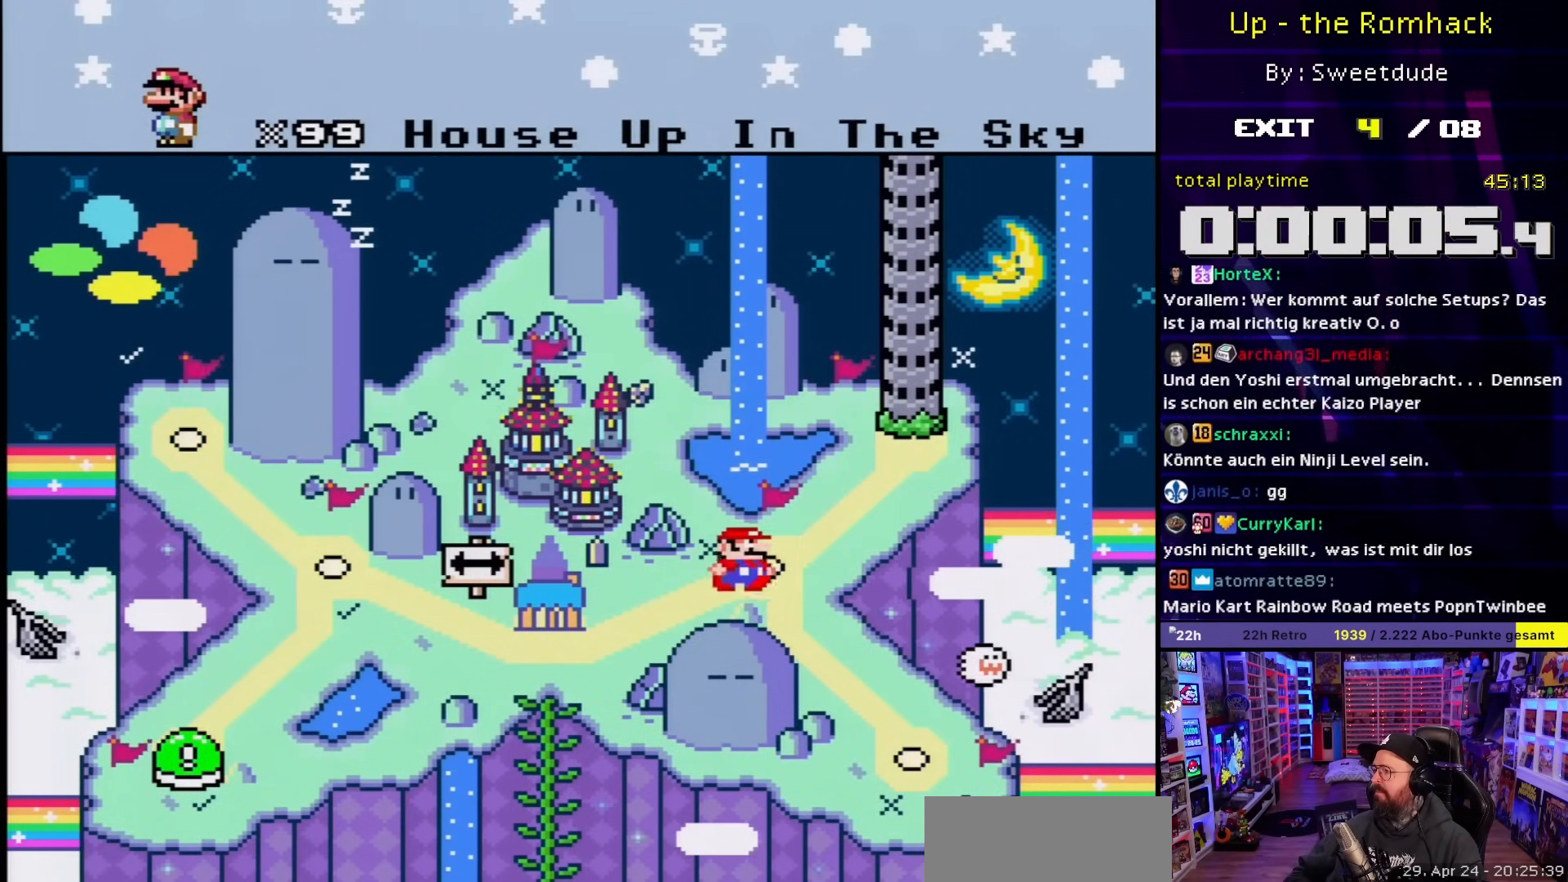
{"buttons": [], "events": []}
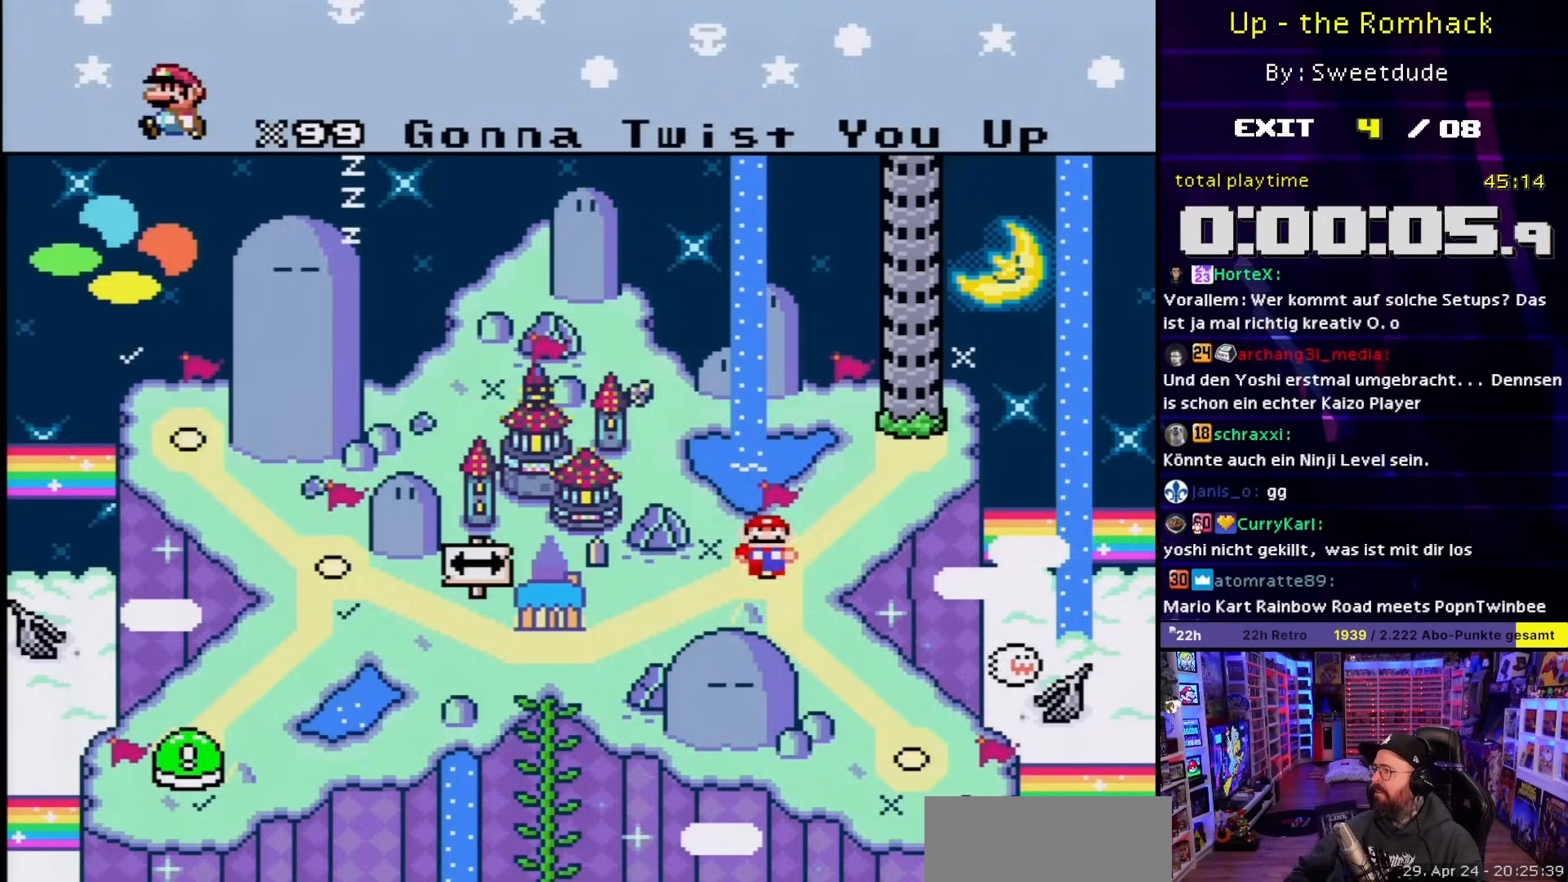
{"buttons": ["A"], "events": [[483, "A", "down"]]}
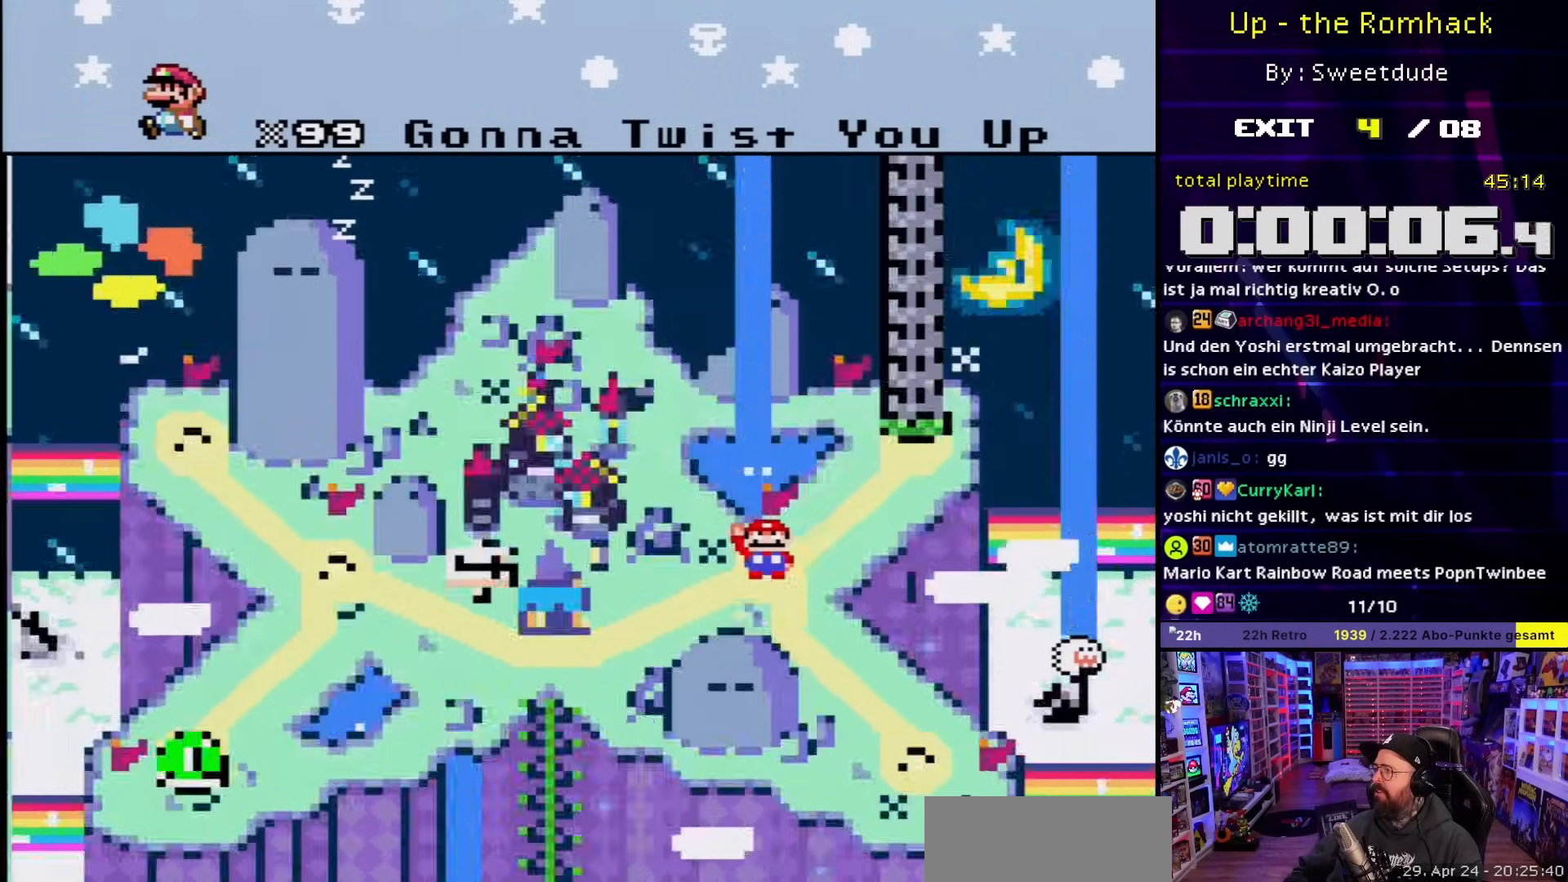
{"buttons": [], "events": [[100, "A", "up"], [217, "A", "down"], [333, "A", "up"]]}
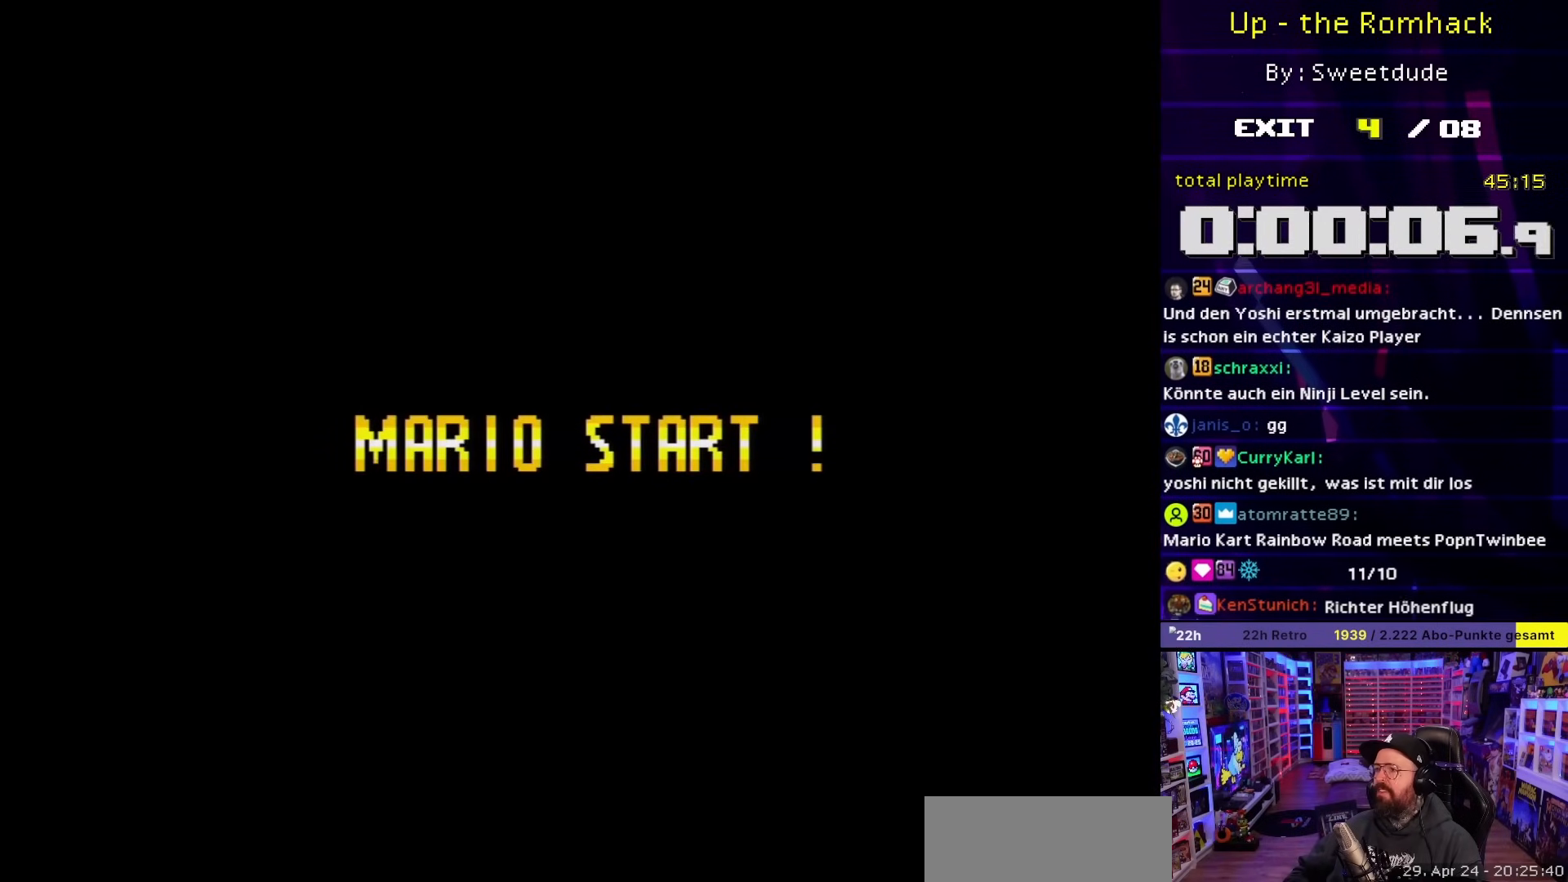
{"buttons": [], "events": []}
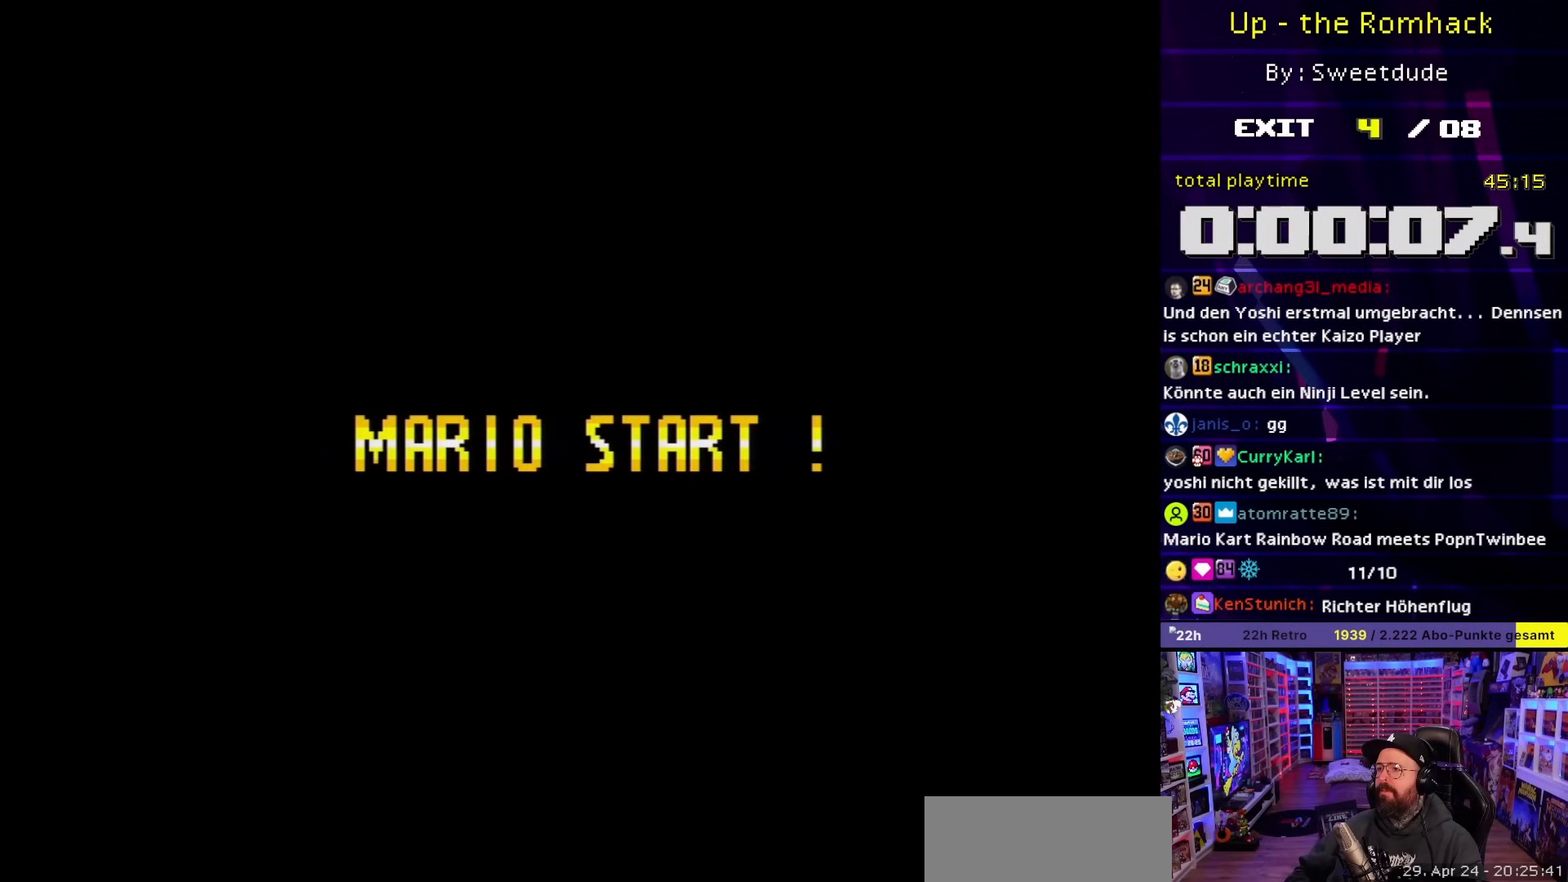
{"buttons": [], "events": []}
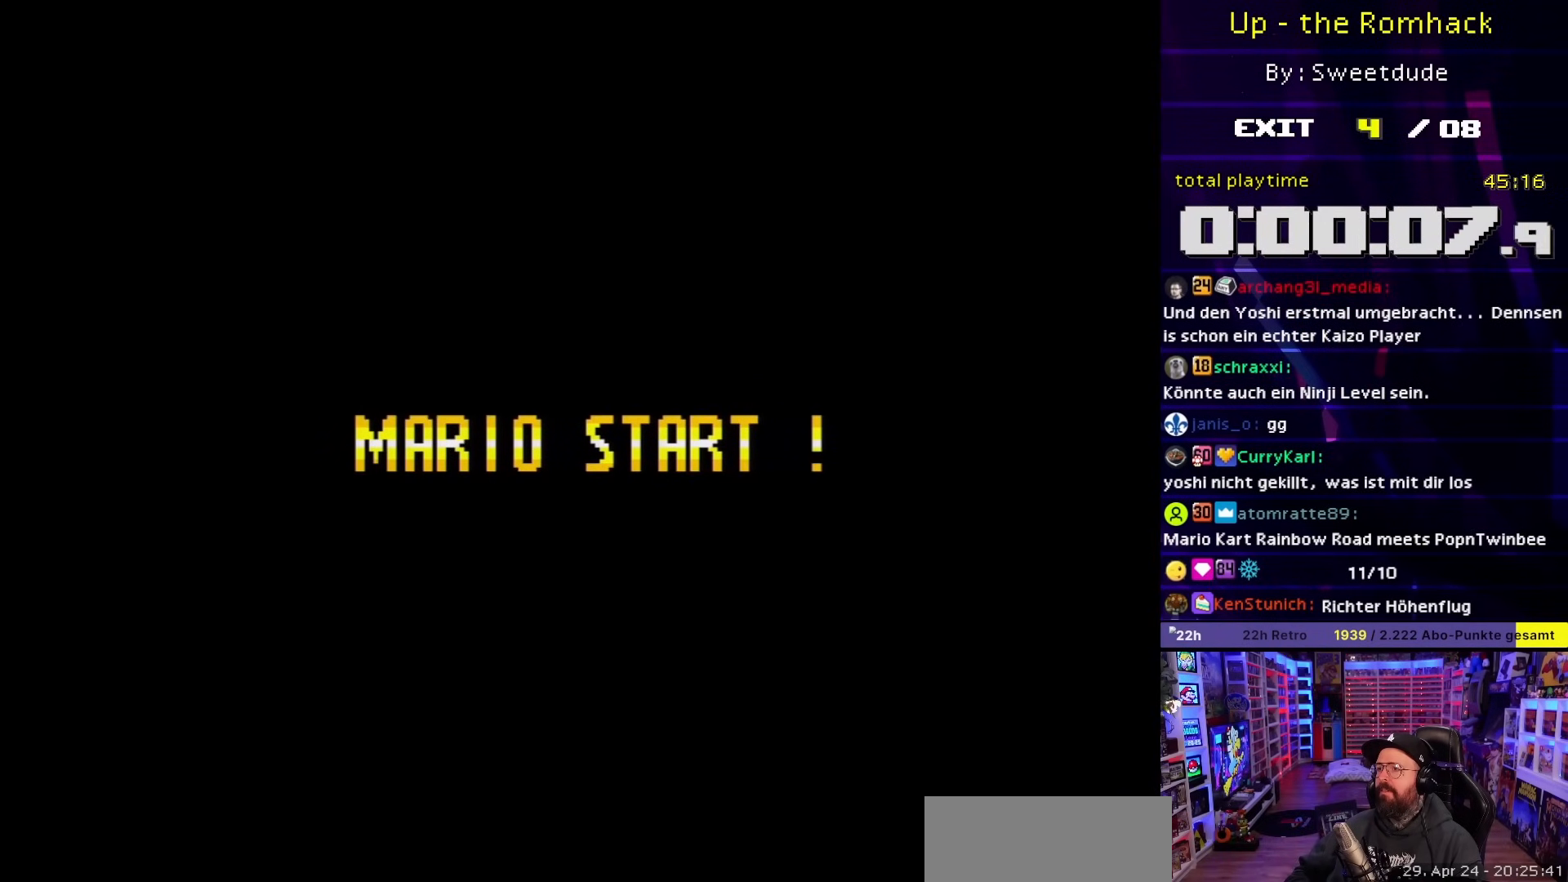
{"buttons": [], "events": []}
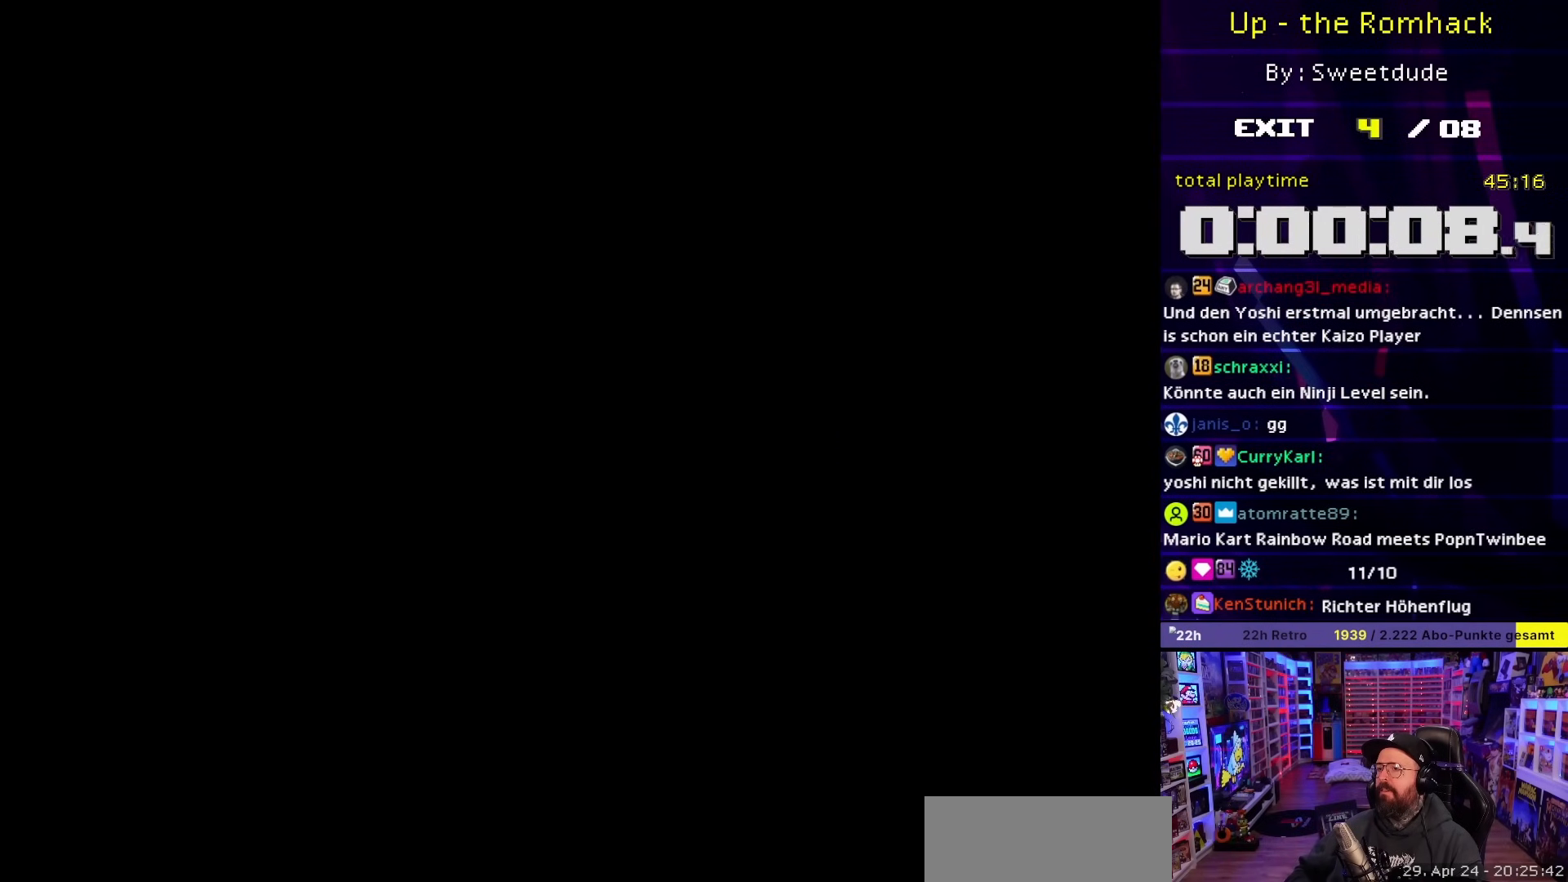
{"buttons": ["Y"], "events": [[317, "Y", "down"]]}
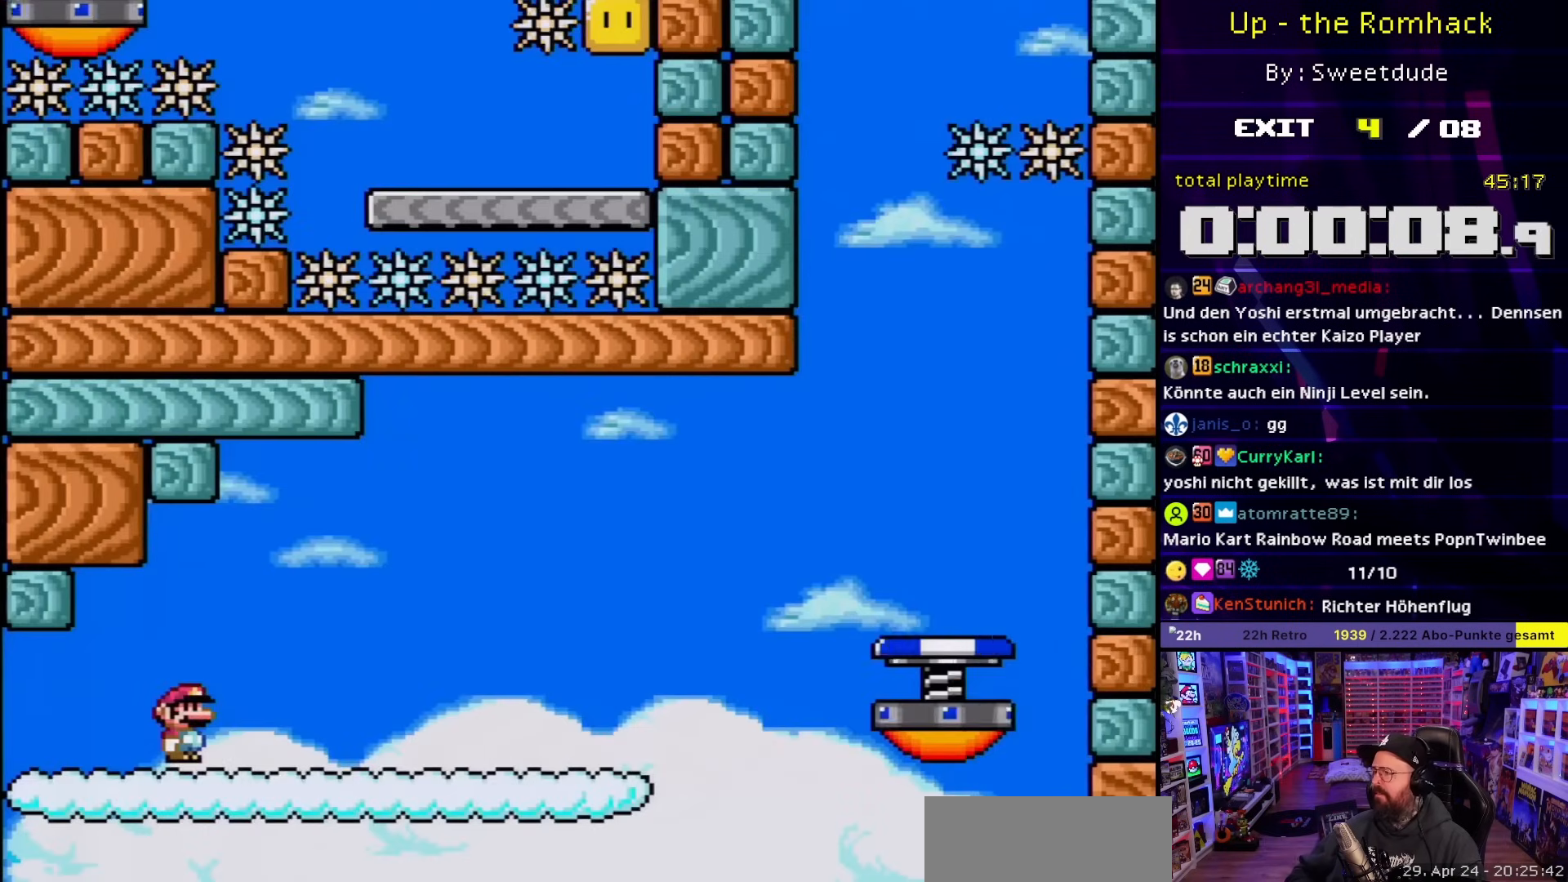
{"buttons": ["Y", "DPAD_RIGHT"], "events": [[217, "DPAD_RIGHT", "down"], [417, "DPAD_RIGHT", "up"], [417, "DPAD_UP", "down"], [433, "DPAD_RIGHT", "down"], [433, "DPAD_UP", "up"]]}
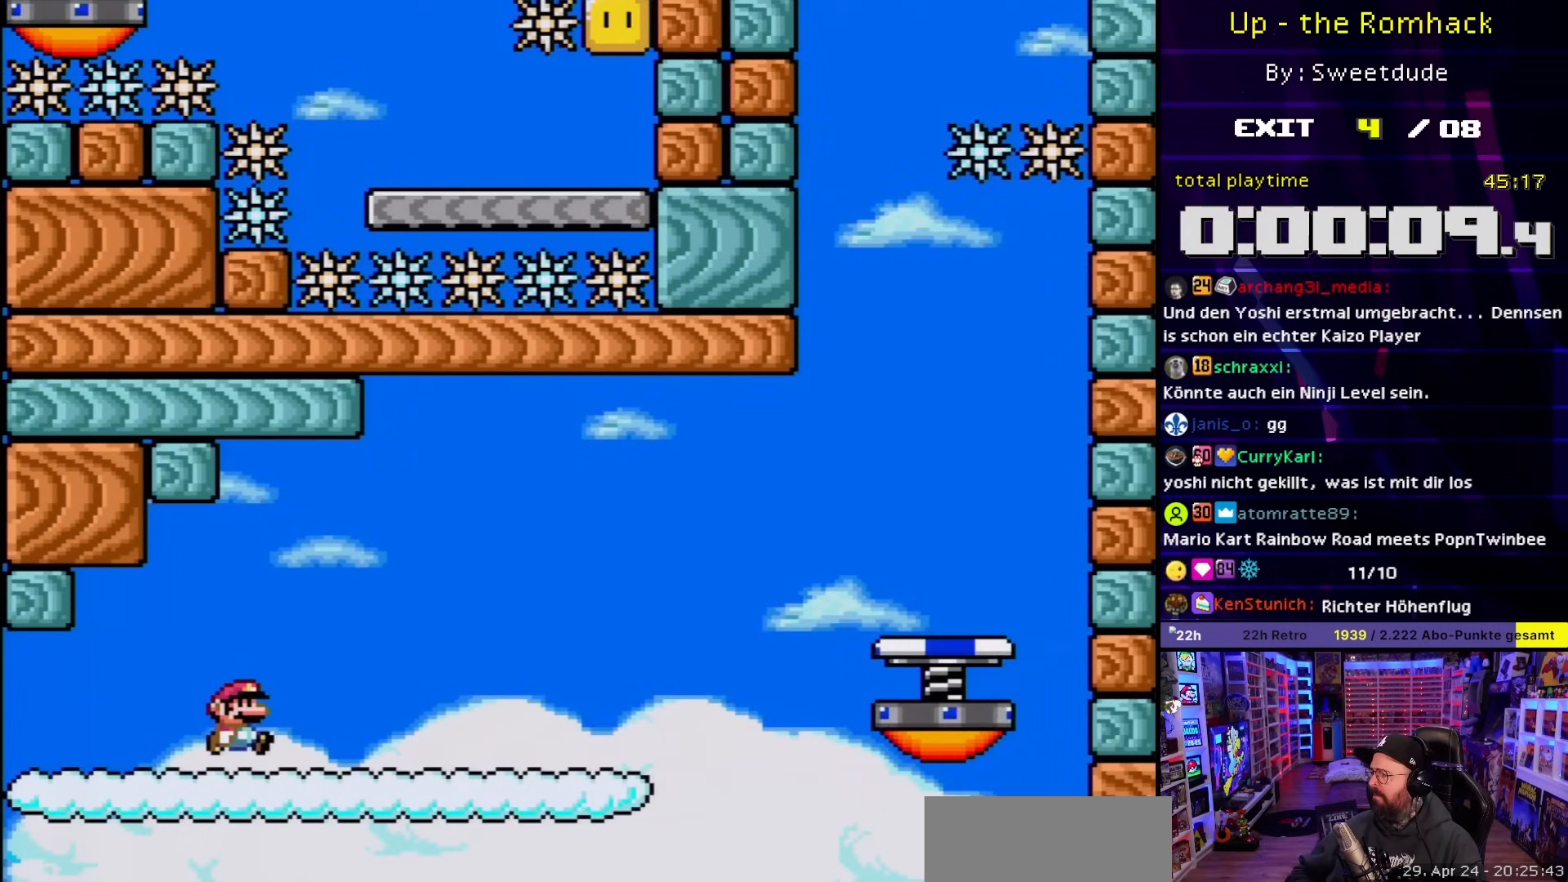
{"buttons": ["Y", "DPAD_RIGHT"], "events": []}
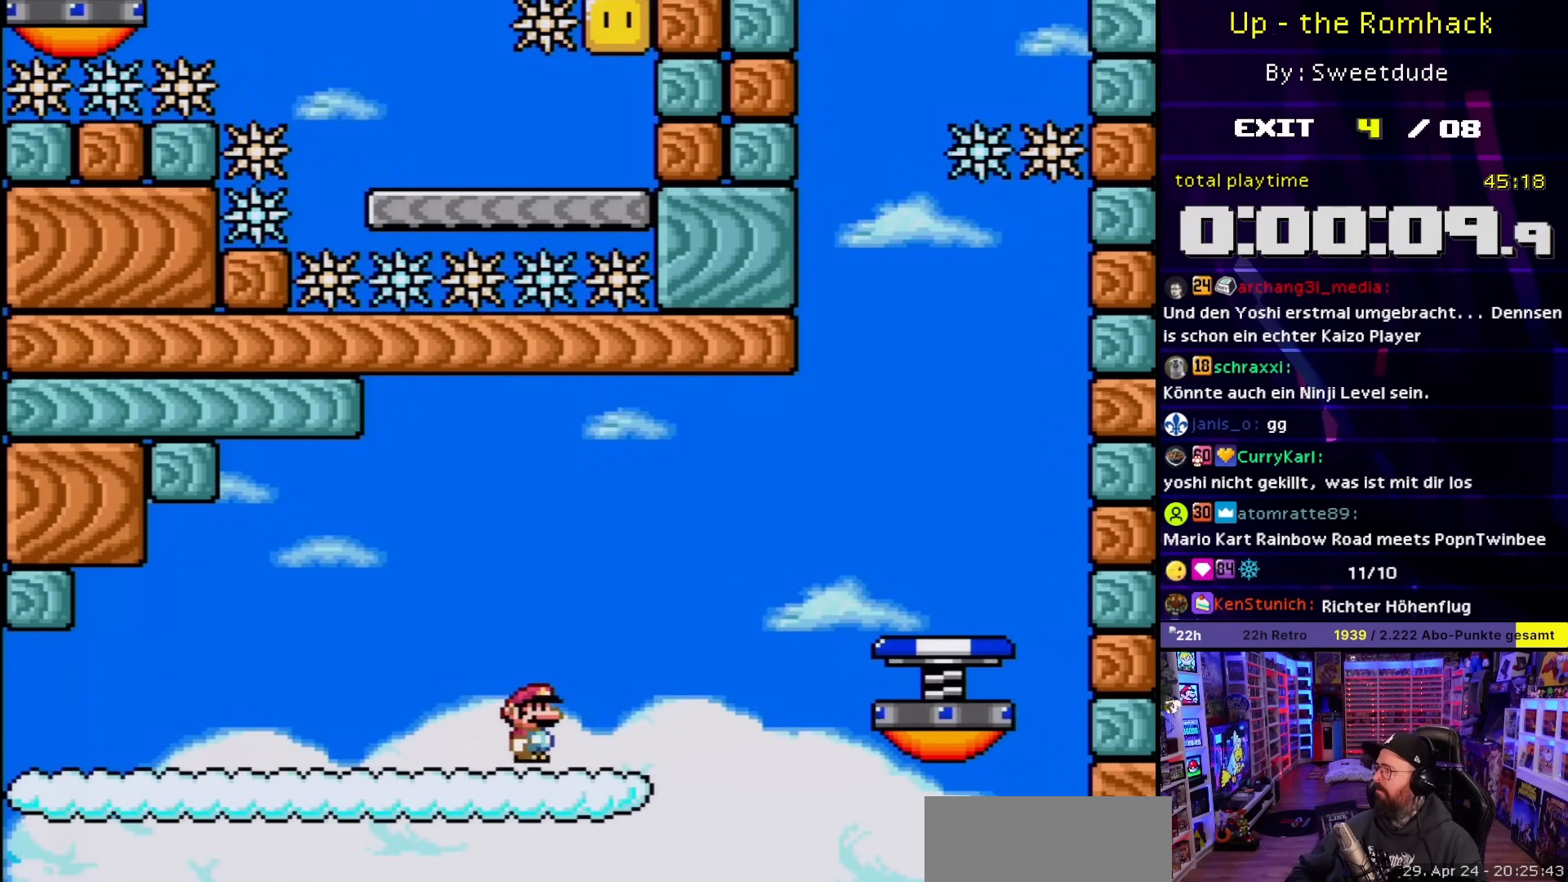
{"buttons": ["Y", "DPAD_RIGHT"], "events": [[67, "B", "down"], [133, "B", "up"], [250, "B", "down"], [383, "B", "up"]]}
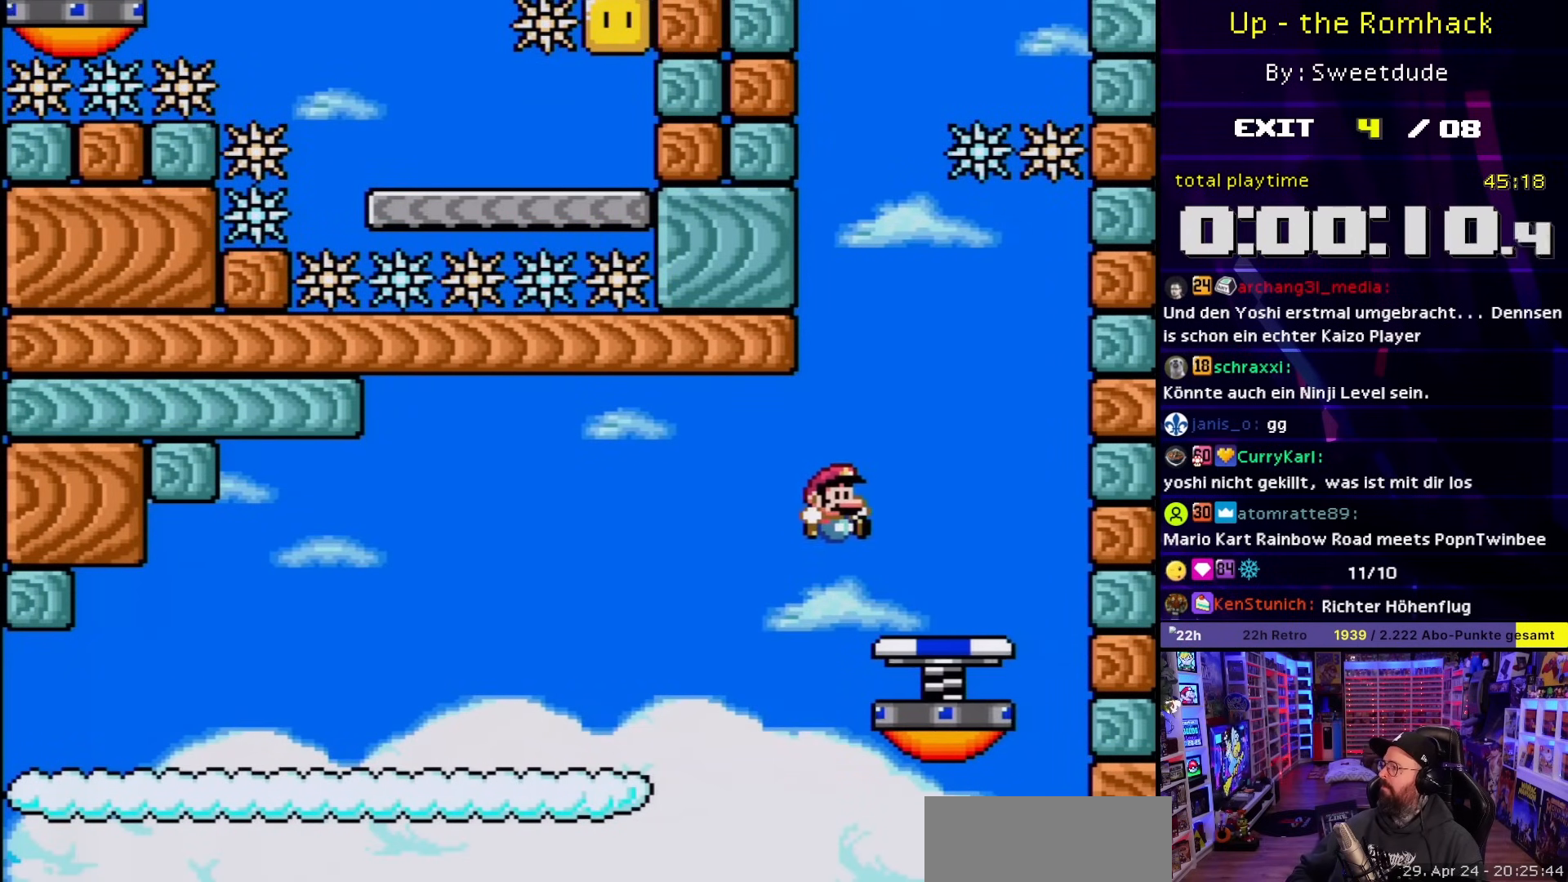
{"buttons": ["Y"], "events": [[17, "DPAD_RIGHT", "up"], [67, "DPAD_LEFT", "down"], [183, "DPAD_LEFT", "up"]]}
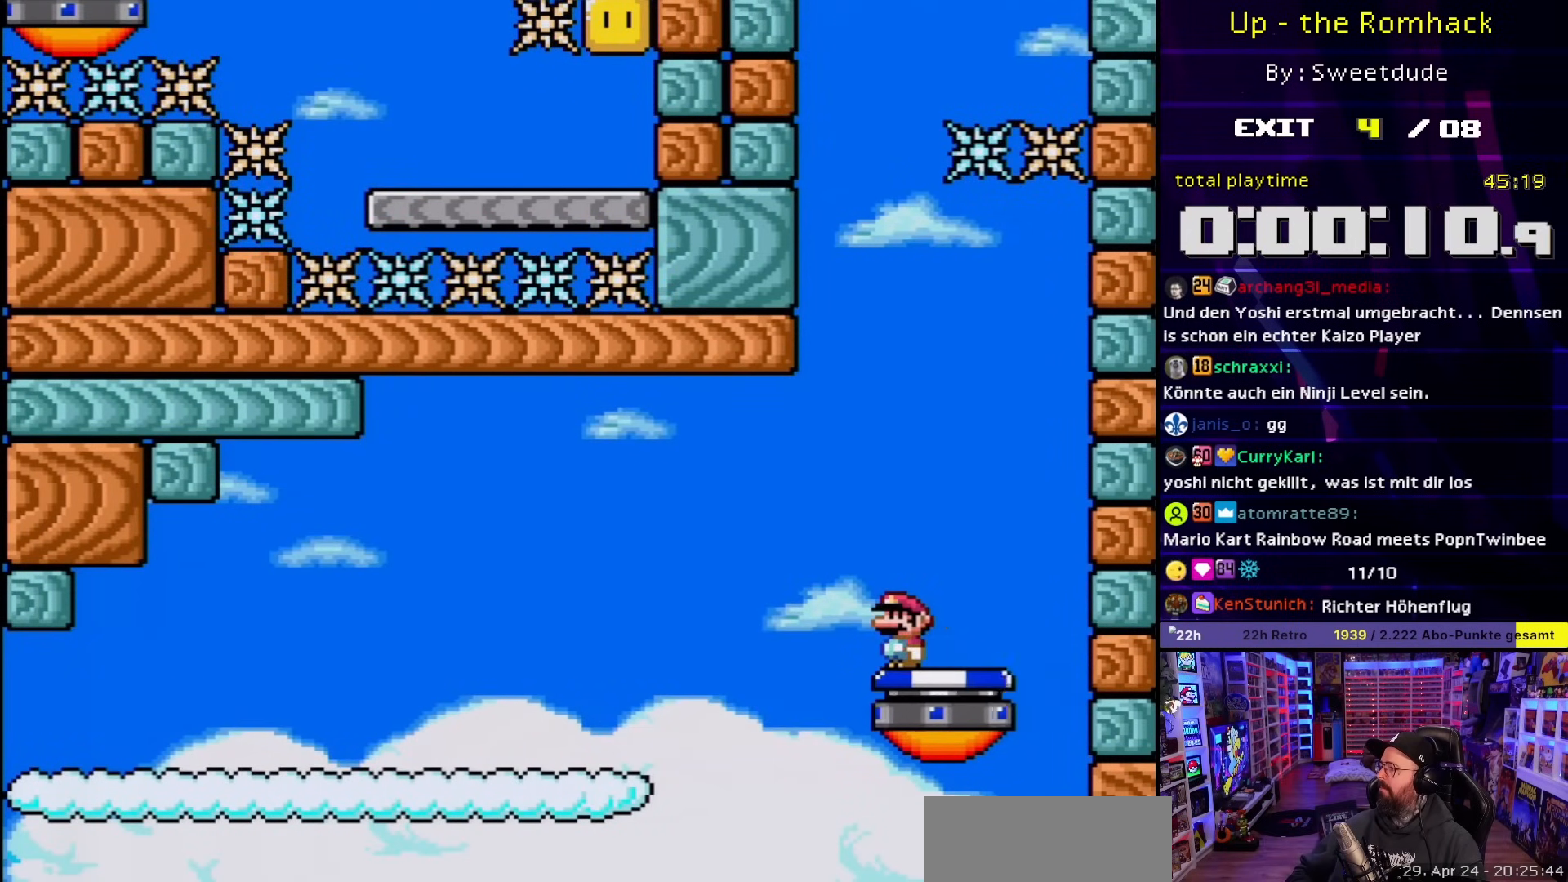
{"buttons": ["B", "Y"], "events": [[200, "B", "down"], [317, "DPAD_LEFT", "down"], [467, "DPAD_LEFT", "up"]]}
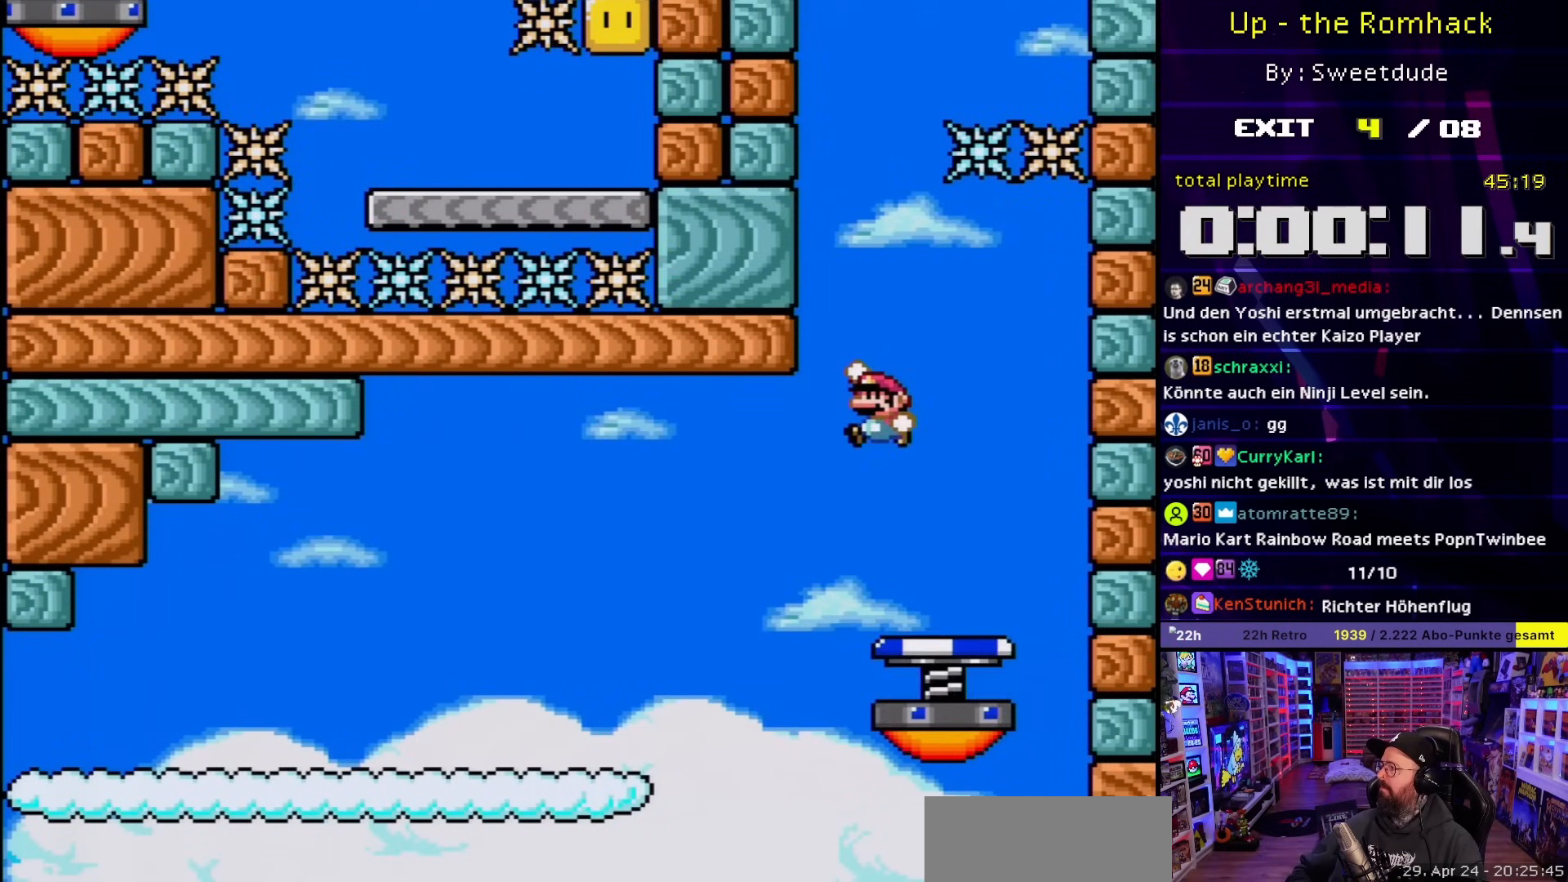
{"buttons": ["Y", "DPAD_LEFT"], "events": [[133, "DPAD_RIGHT", "down"], [300, "B", "up"], [300, "DPAD_RIGHT", "up"], [483, "DPAD_LEFT", "down"]]}
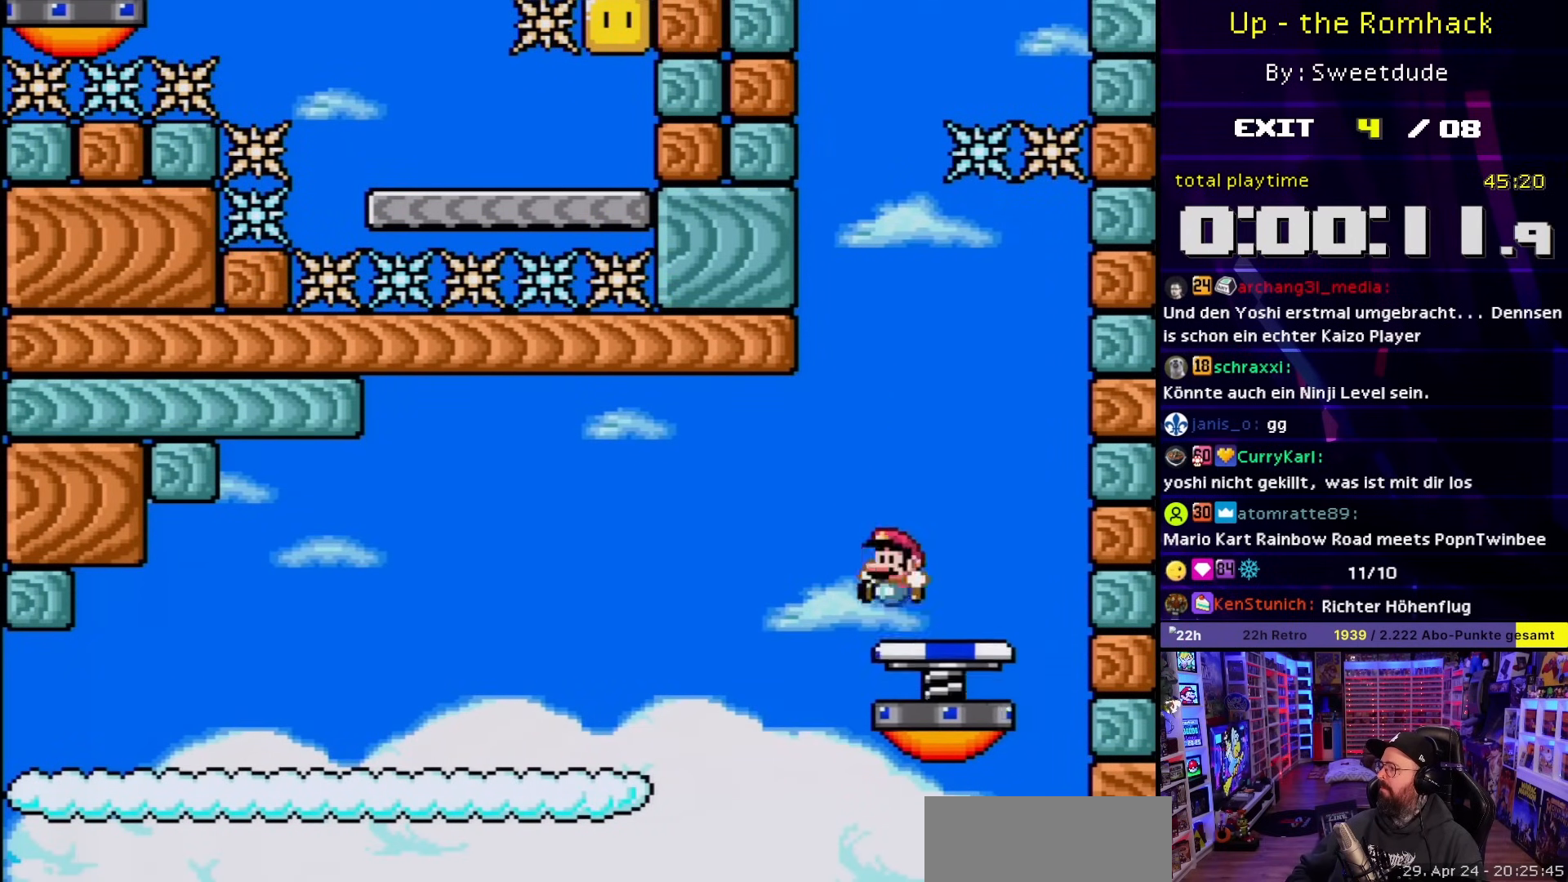
{"buttons": ["DPAD_UP"], "events": [[50, "DPAD_LEFT", "up"], [300, "DPAD_UP", "down"], [467, "Y", "up"]]}
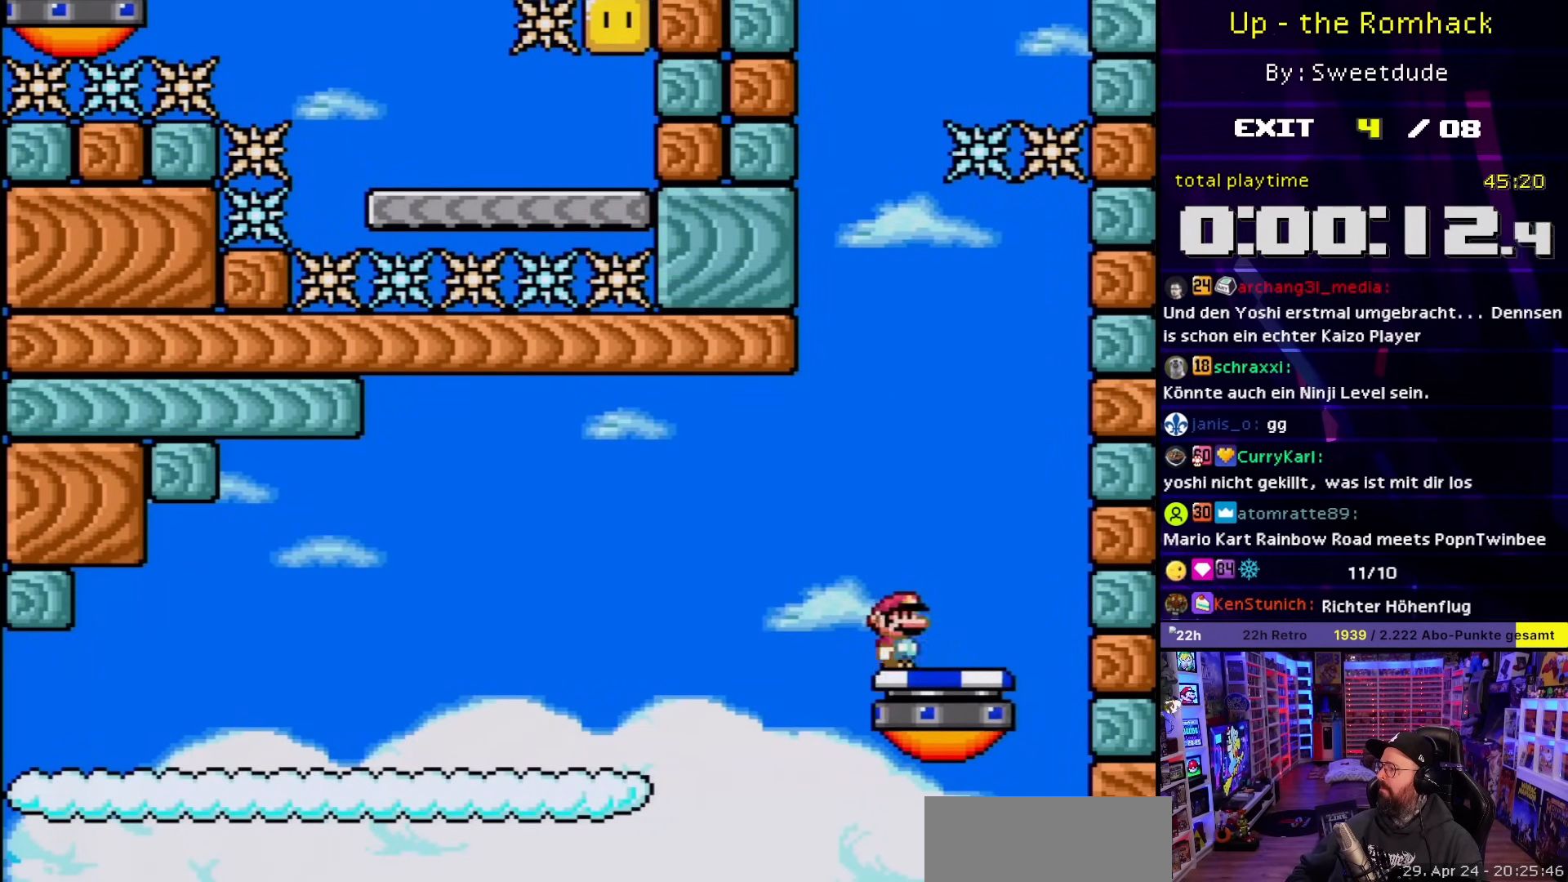
{"buttons": [], "events": [[267, "DPAD_UP", "up"]]}
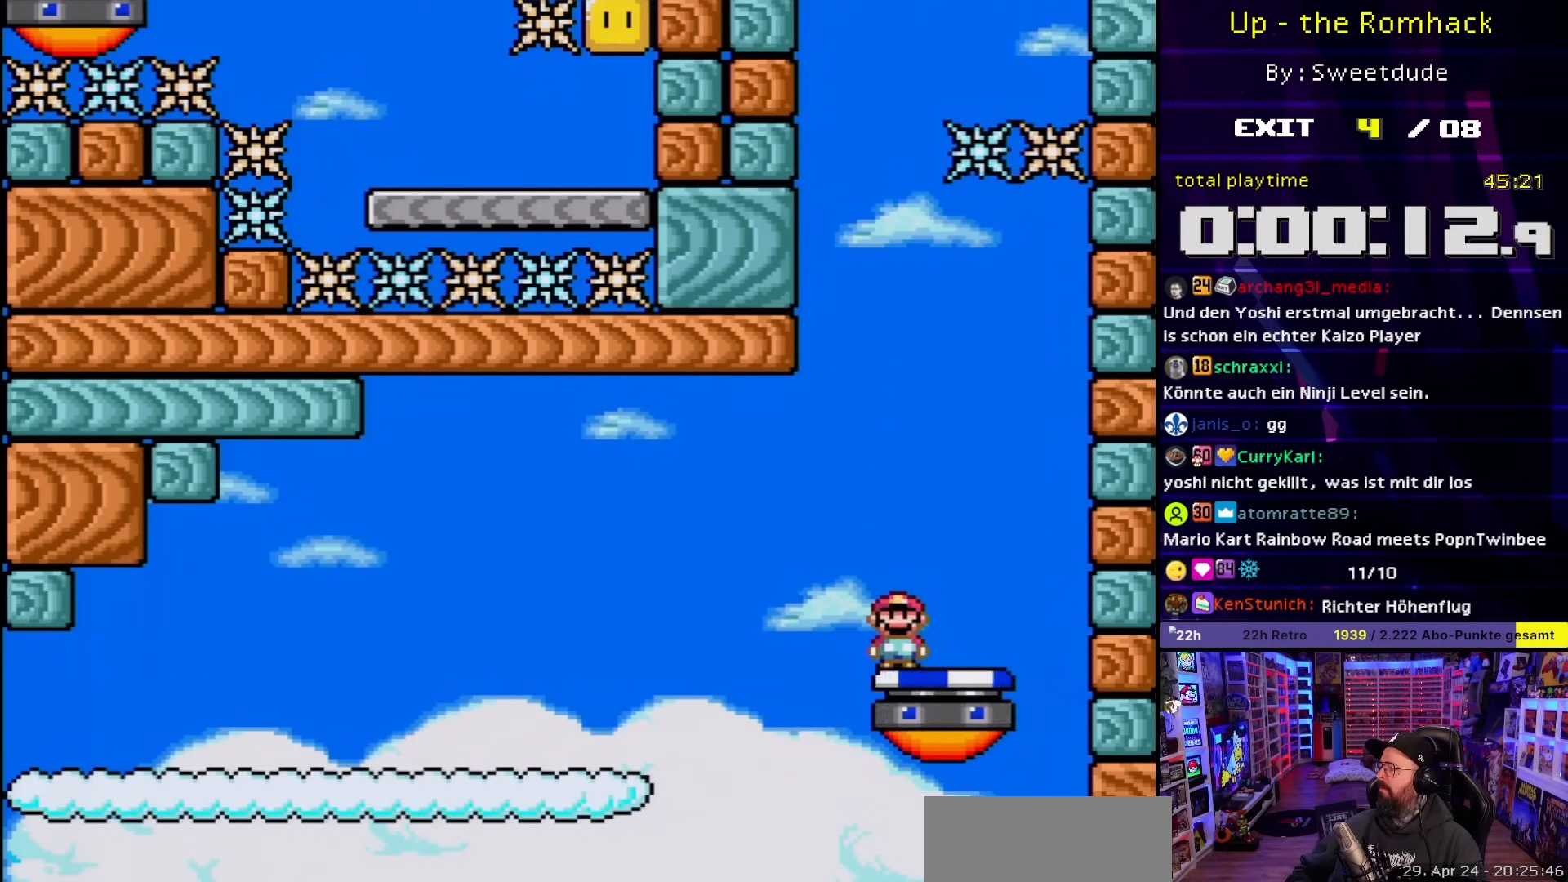
{"buttons": [], "events": []}
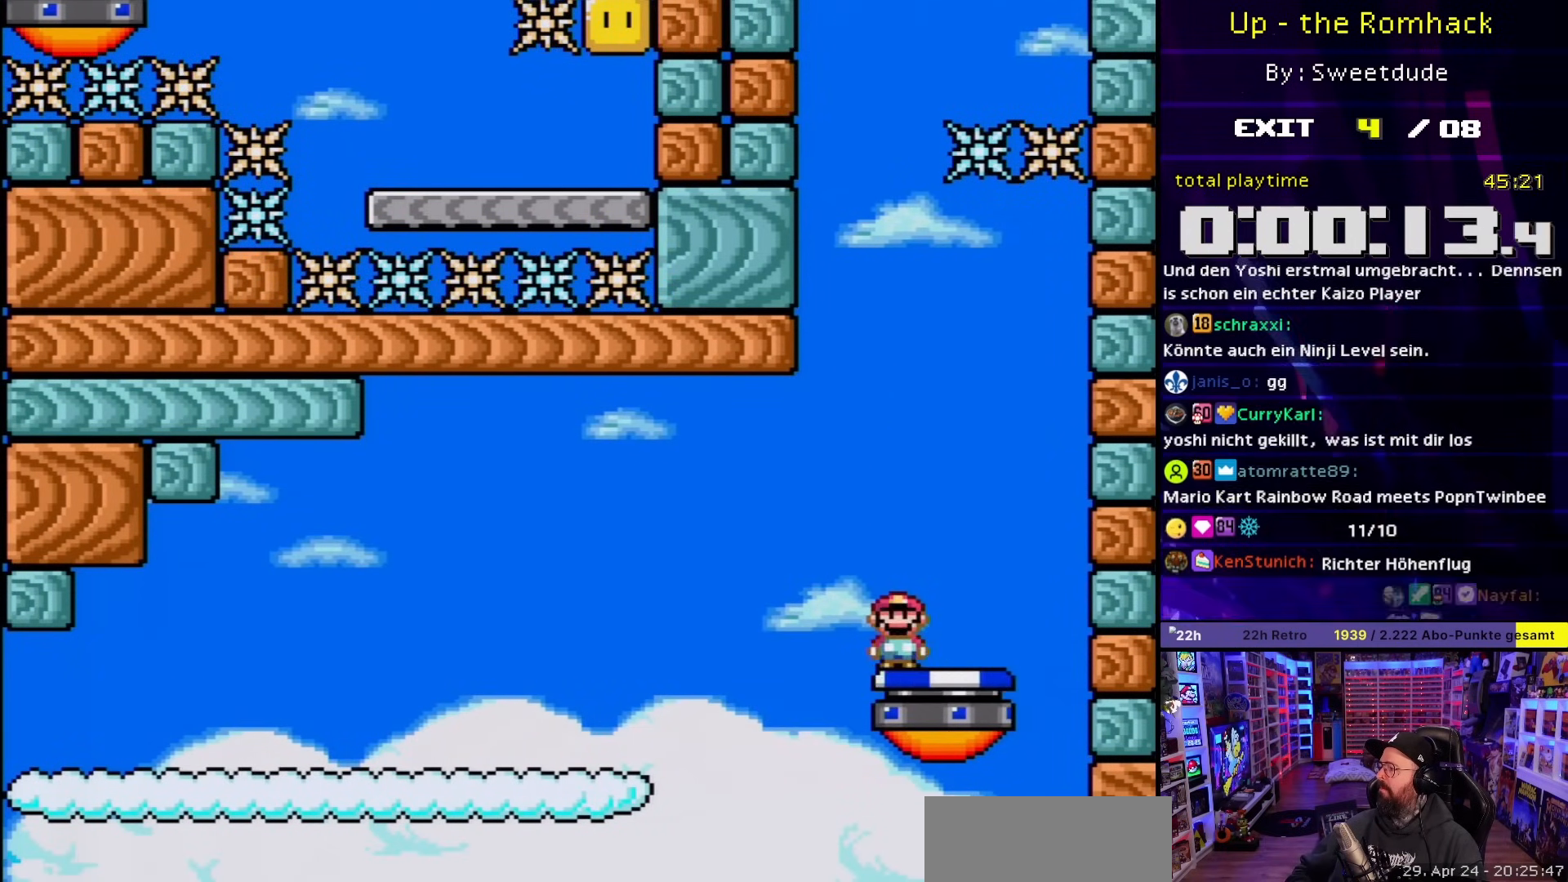
{"buttons": [], "events": []}
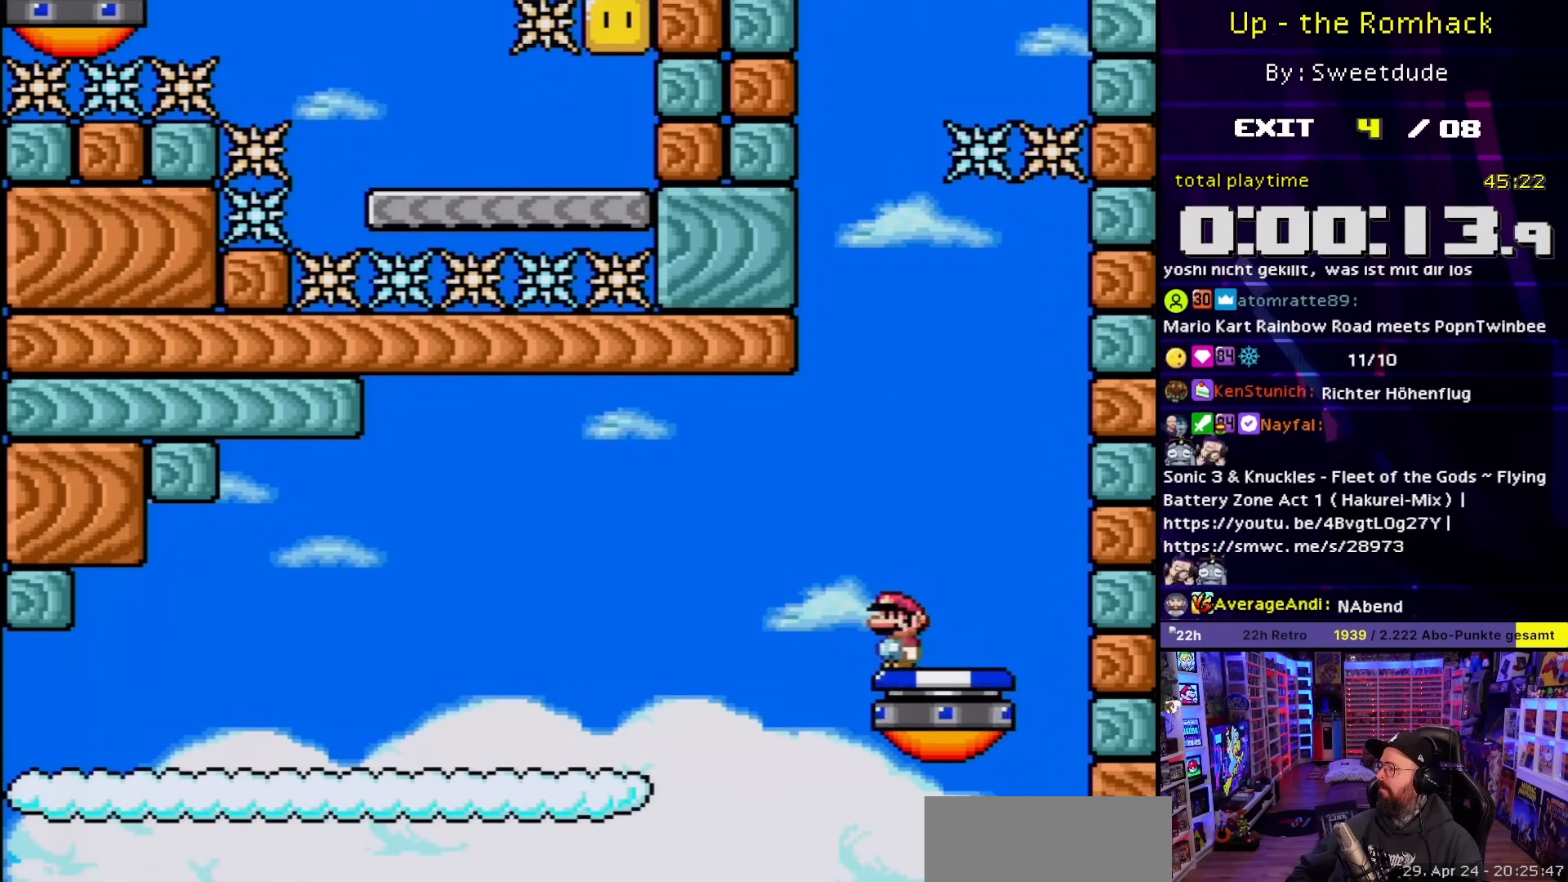
{"buttons": ["A"], "events": [[333, "A", "down"], [417, "A", "up"], [417, "DPAD_DOWN", "down"], [433, "A", "down"], [433, "DPAD_DOWN", "up"]]}
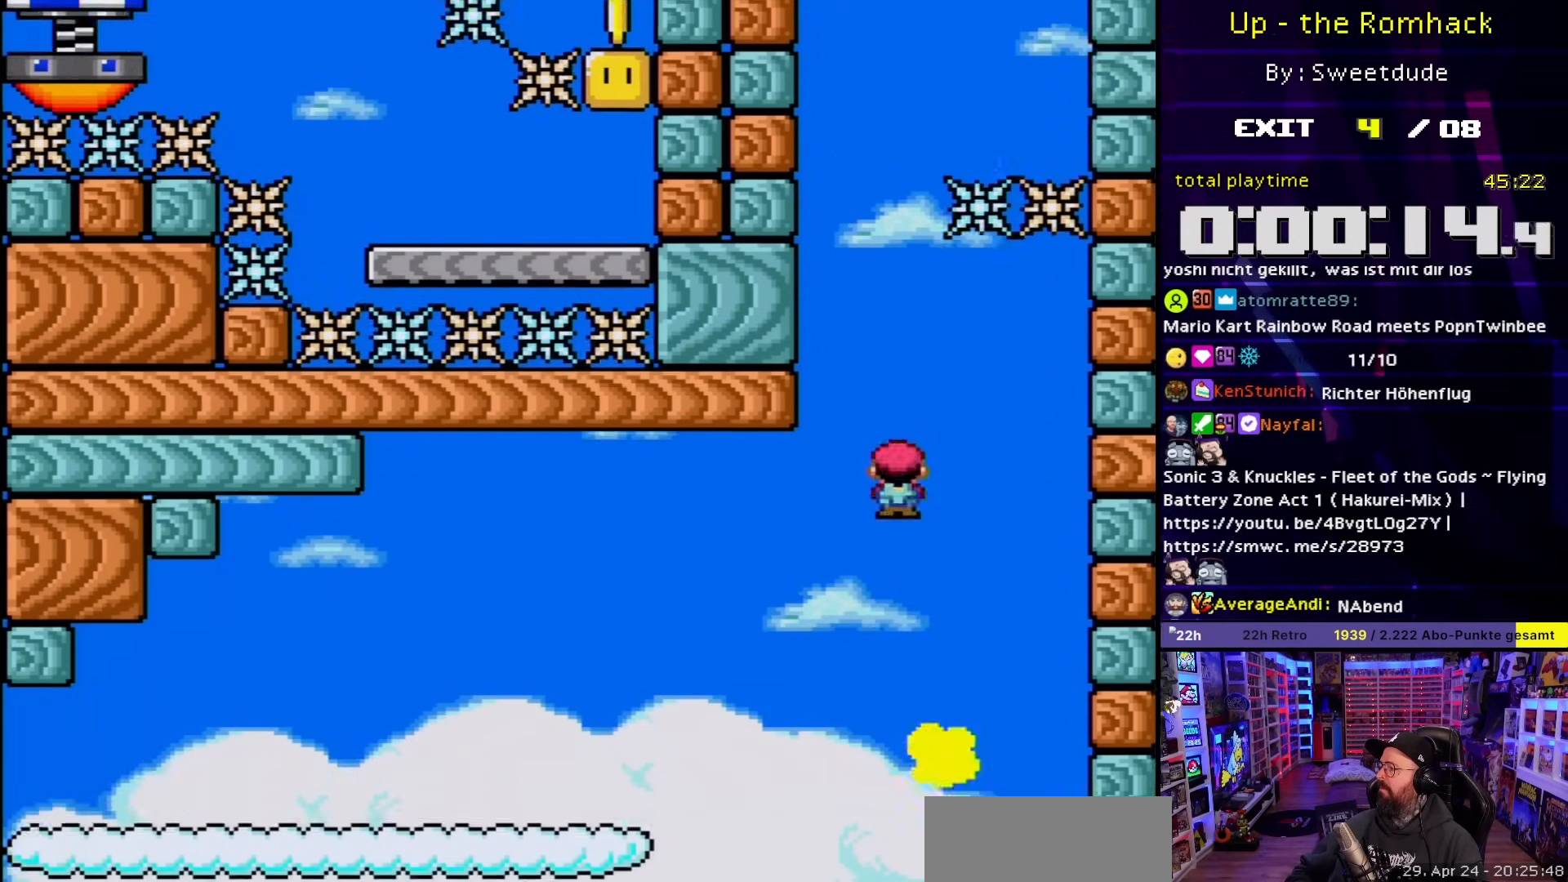
{"buttons": ["A", "X", "DPAD_RIGHT"], "events": [[333, "A", "up"], [333, "DPAD_DOWN", "down"], [350, "A", "down"], [350, "DPAD_DOWN", "up"], [467, "DPAD_RIGHT", "down"], [500, "X", "down"]]}
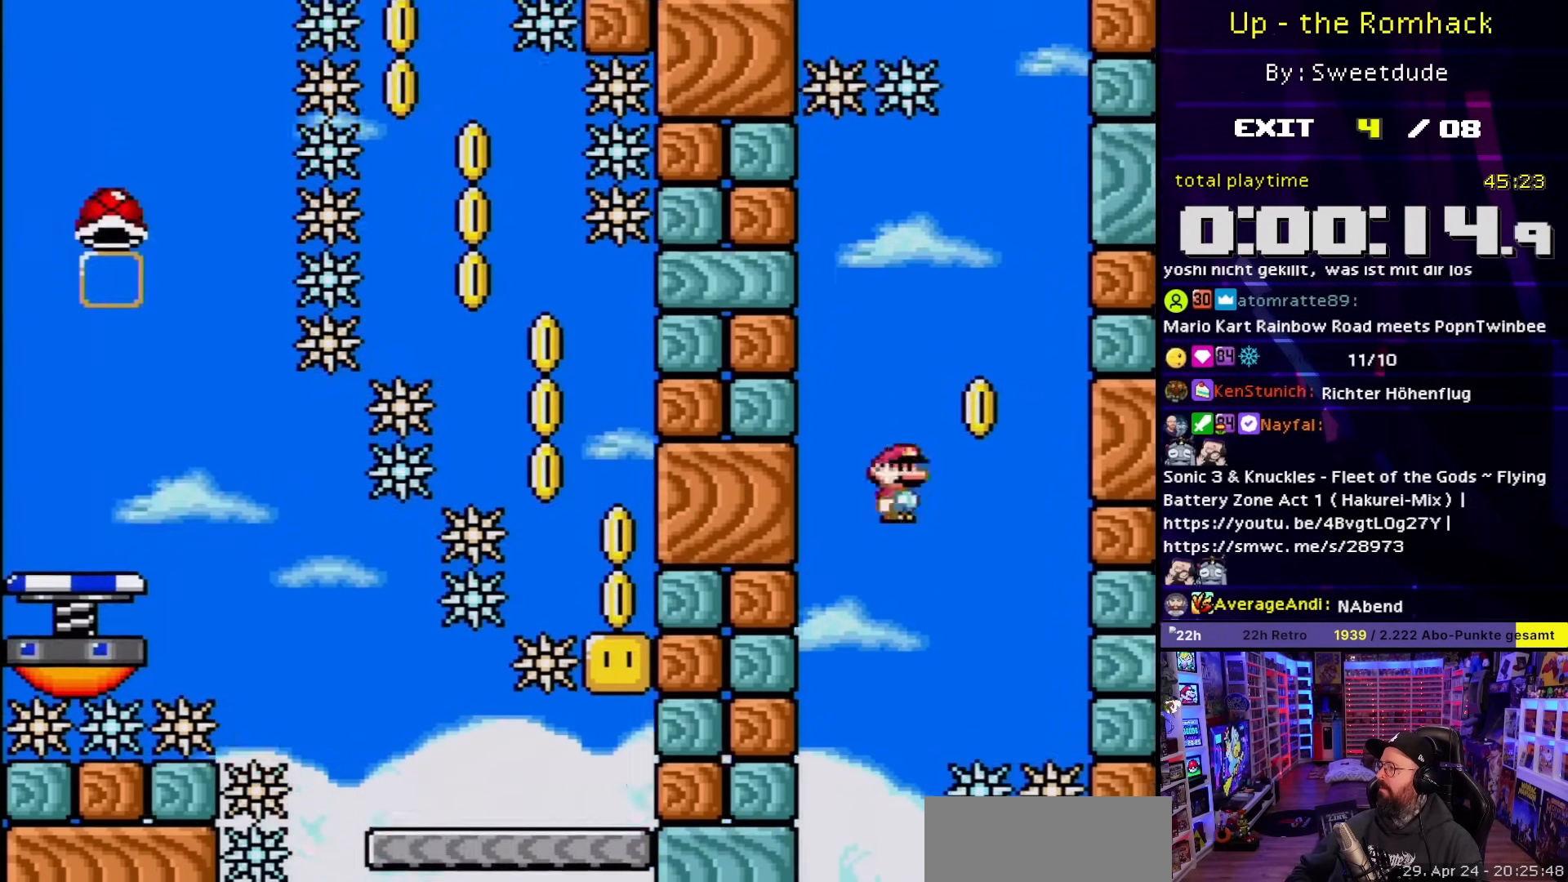
{"buttons": ["A", "X", "DPAD_LEFT"], "events": [[433, "DPAD_RIGHT", "up"], [450, "DPAD_LEFT", "down"]]}
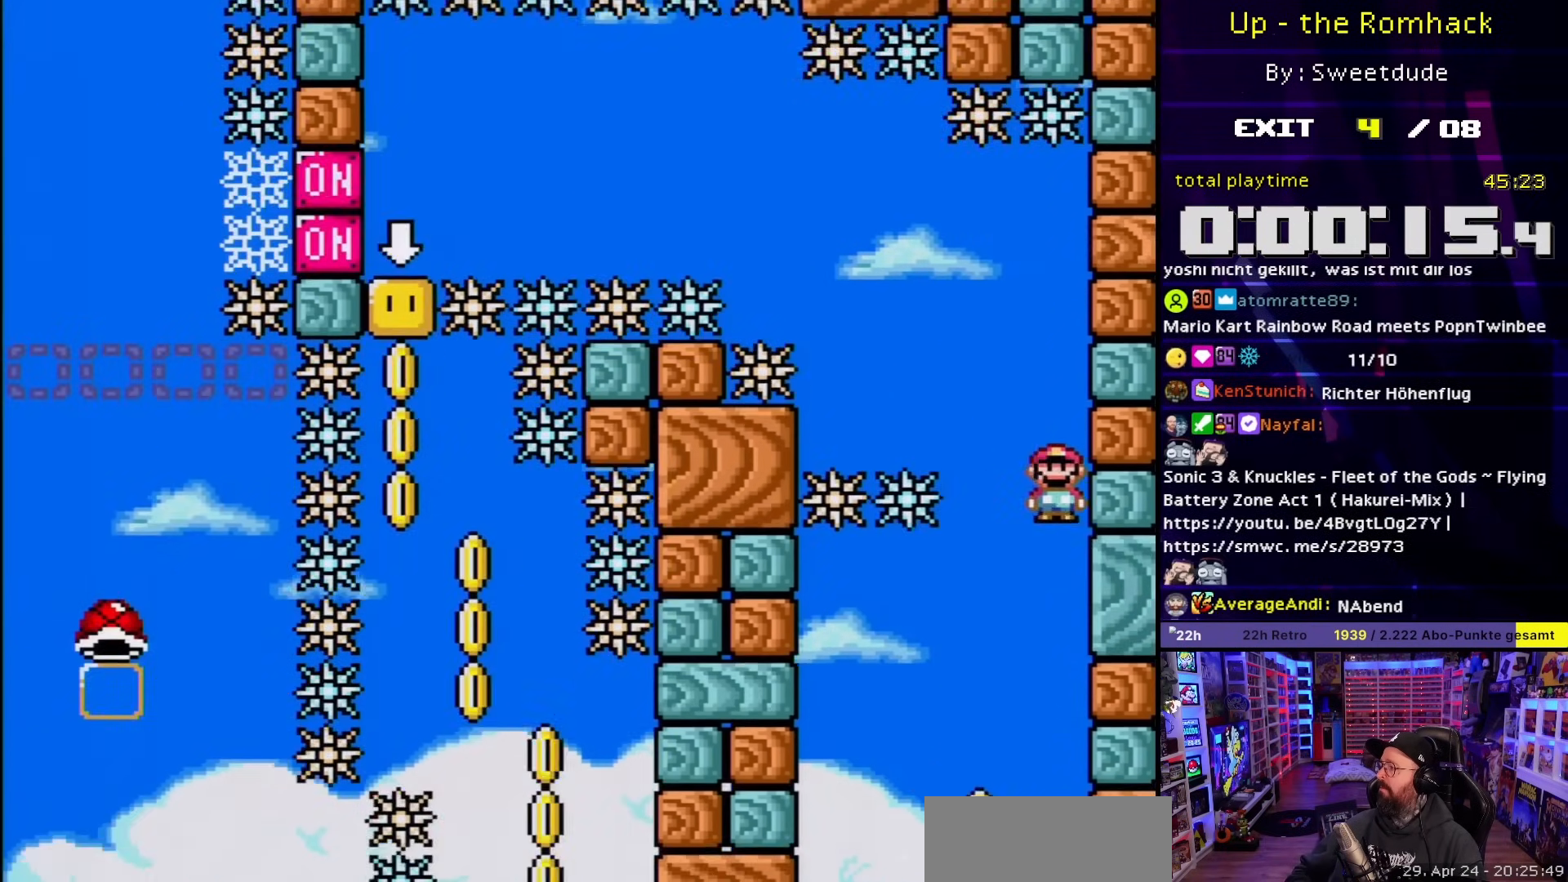
{"buttons": ["A", "X", "DPAD_LEFT"], "events": []}
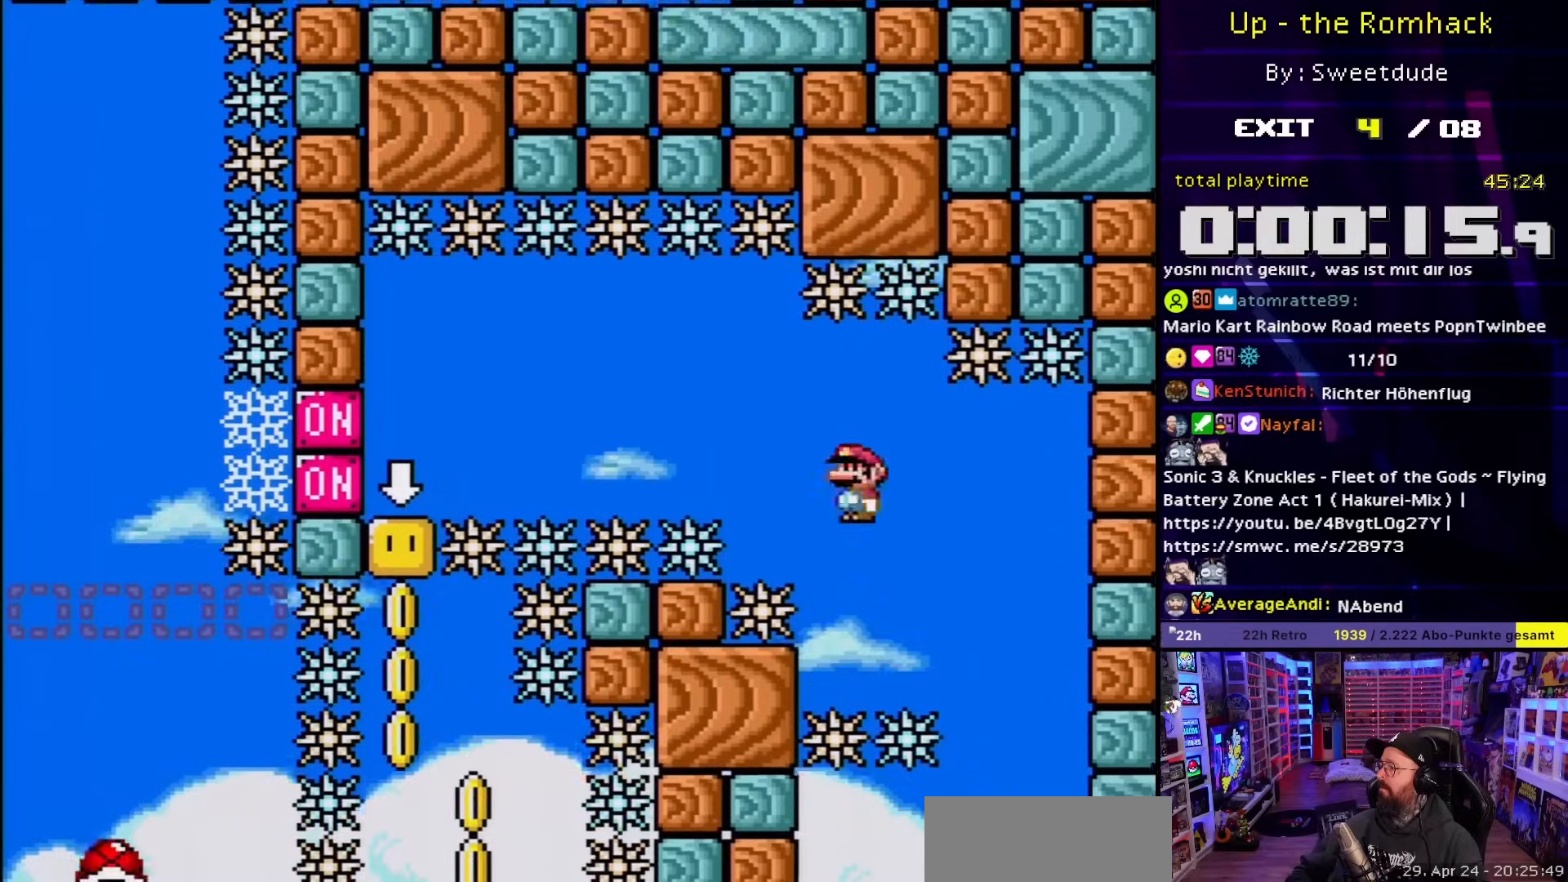
{"buttons": ["A", "X", "DPAD_LEFT"], "events": []}
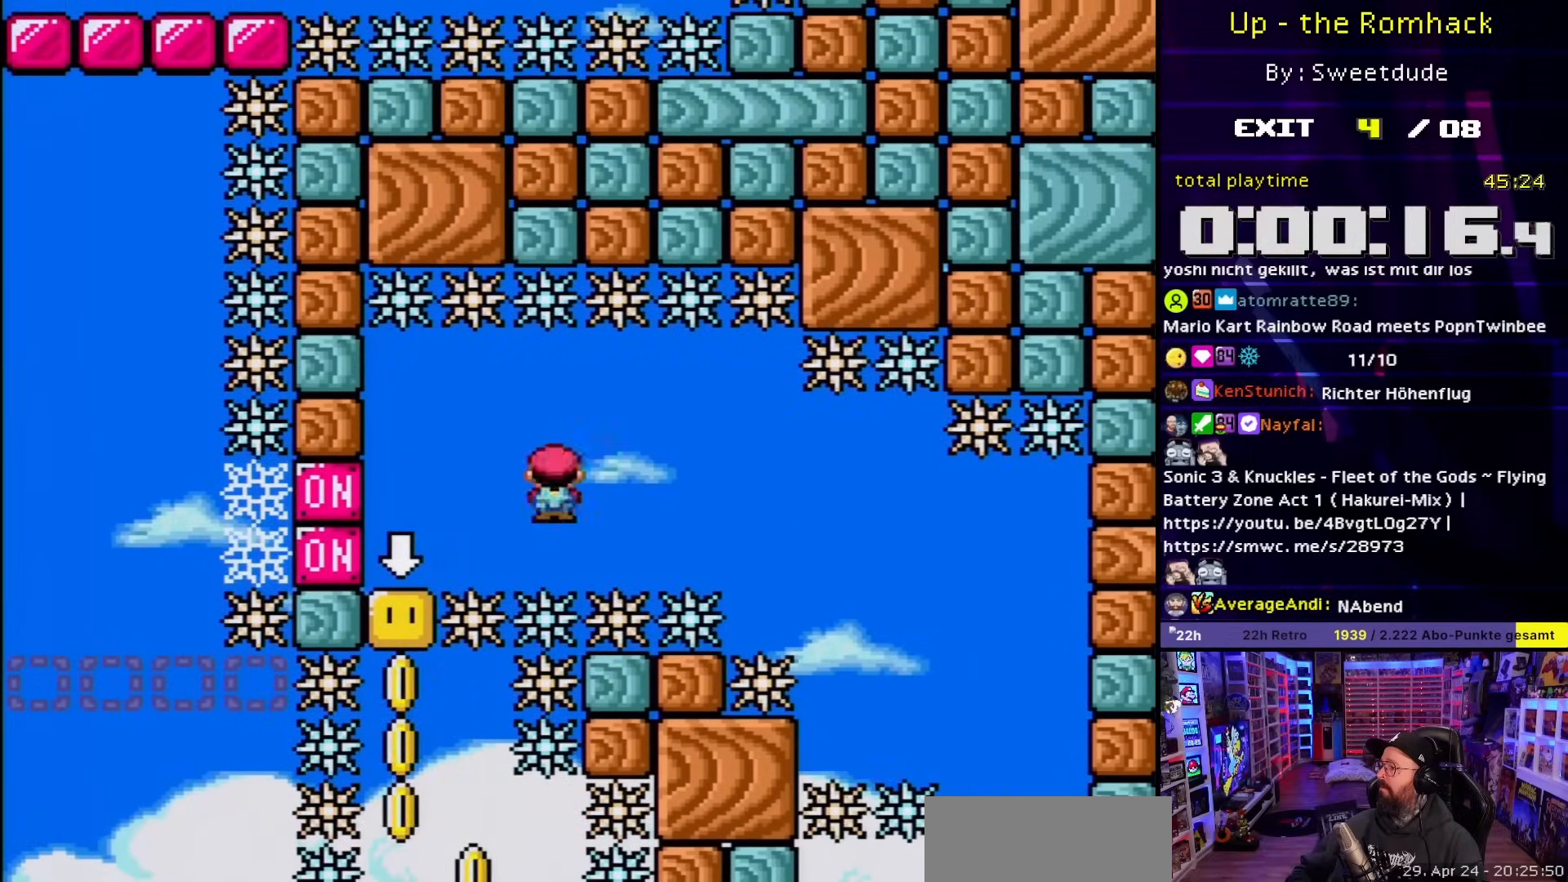
{"buttons": ["A", "X"], "events": [[233, "DPAD_LEFT", "up"], [250, "DPAD_DOWN", "down"], [283, "DPAD_DOWN", "up"], [283, "DPAD_RIGHT", "down"], [350, "DPAD_RIGHT", "up"]]}